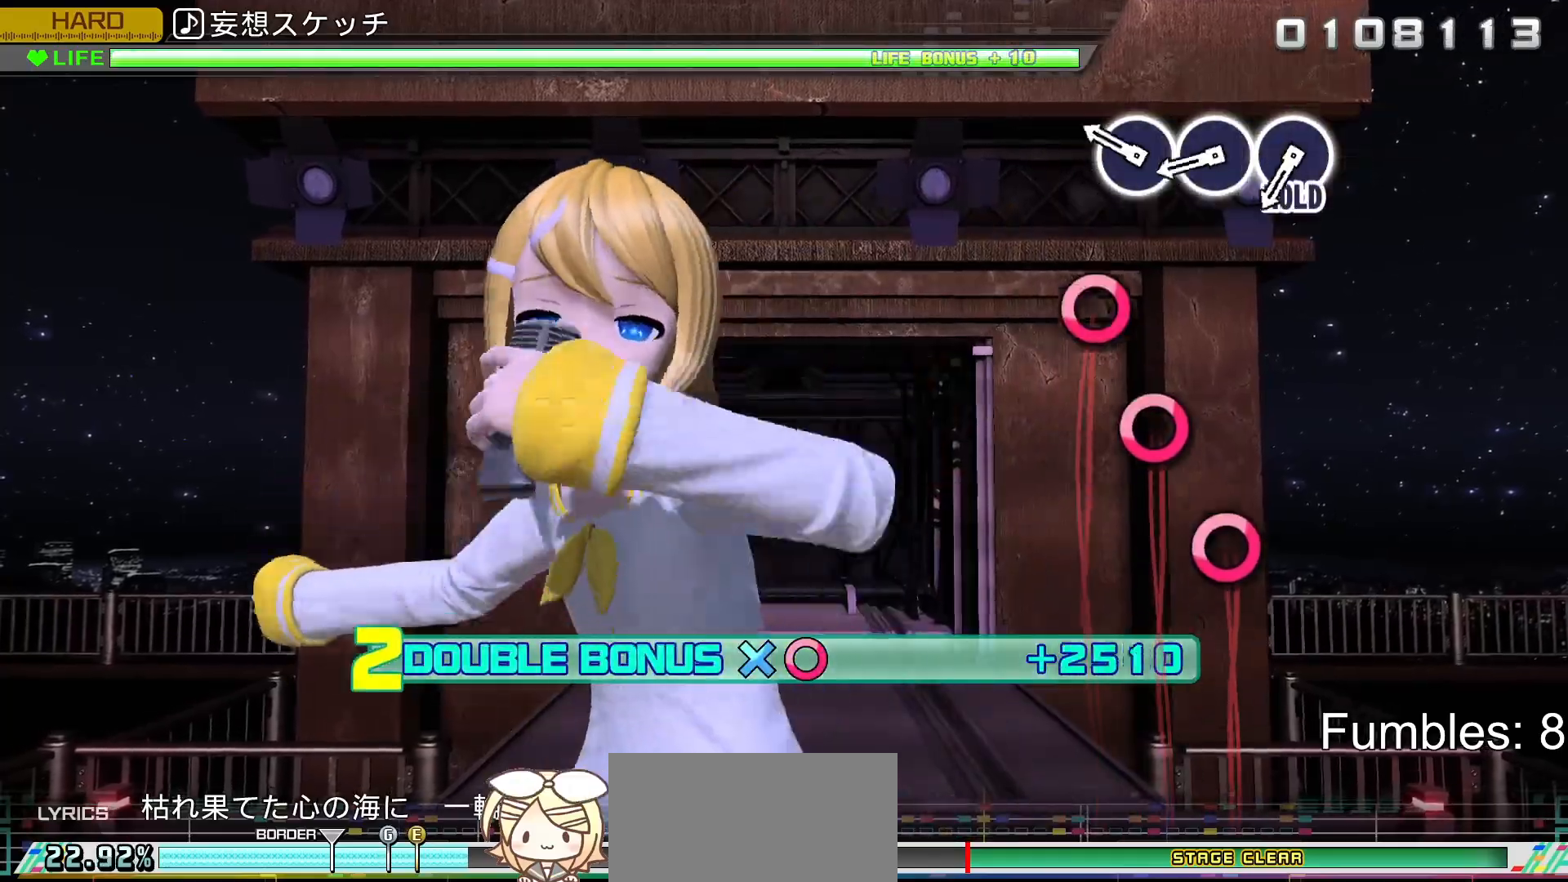
Gameplay with a controller (PlayStation layout); each line is a JSON object with the inputs held at the frame after it (dt_ms = milliseconds from this image to that frame). "events" lists button and stick changes between this image and that frame as [ms after this image, input, new state], when the widget could be followed in between. Not read: L3.
{"dt_ms": 500, "buttons": ["L2"], "left_stick": "center", "right_stick": "center", "events": [[233, "CIRCLE", "down"], [317, "CIRCLE", "up"], [400, "CIRCLE", "down"], [500, "CIRCLE", "up"]]}
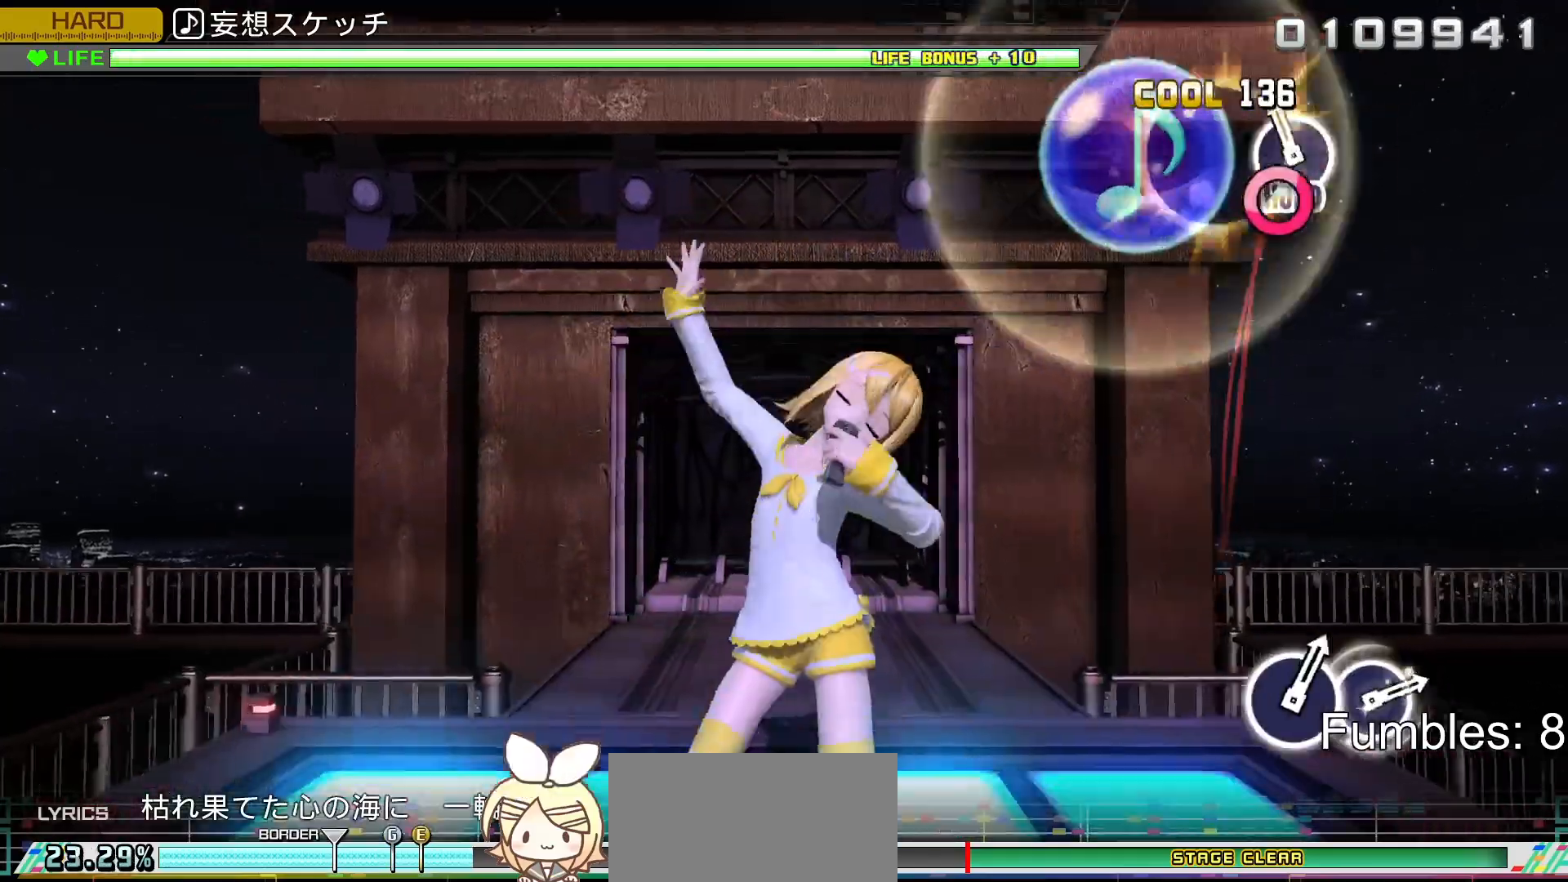
{"dt_ms": 500, "buttons": ["R2"], "left_stick": "center", "right_stick": "center", "events": [[100, "CIRCLE", "down"], [267, "R2", "down"], [400, "CIRCLE", "up"], [450, "L2", "up"]]}
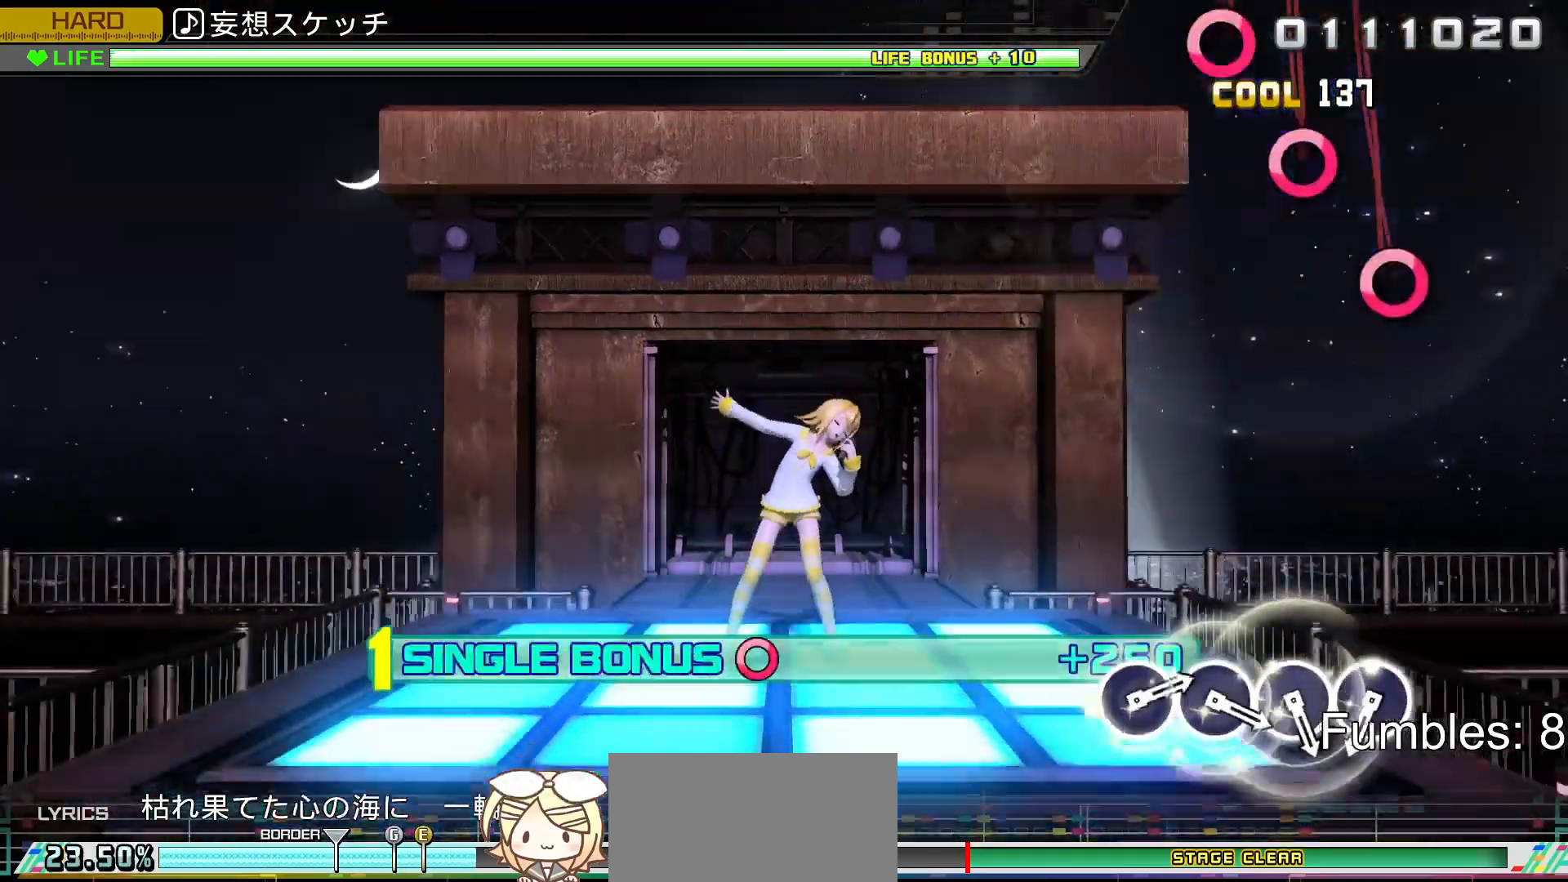
{"dt_ms": 500, "buttons": ["R2"], "left_stick": "center", "right_stick": "center", "events": []}
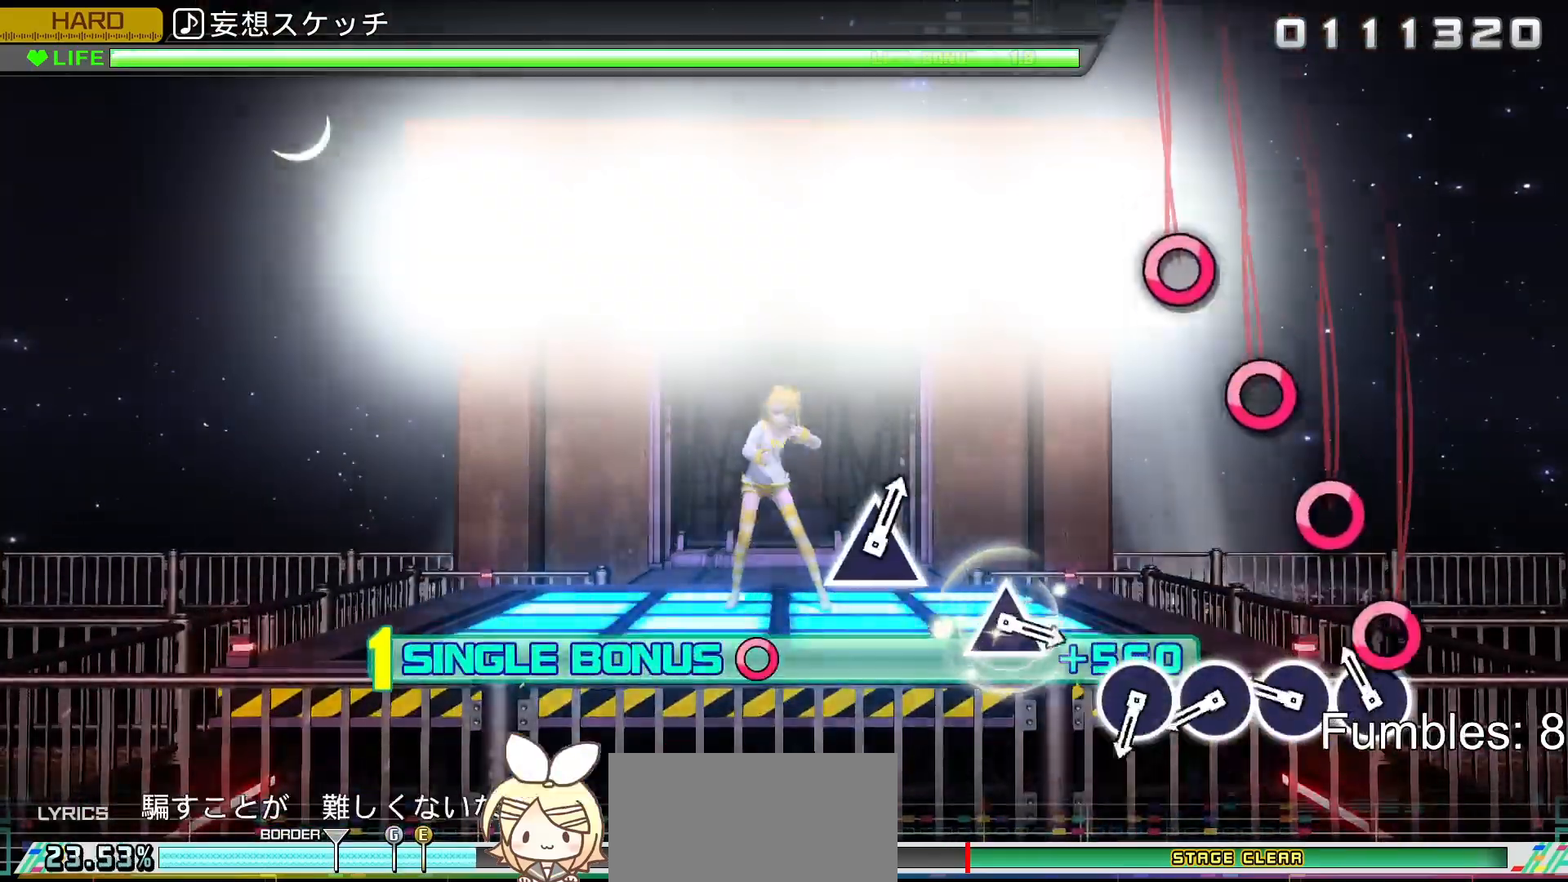
{"dt_ms": 500, "buttons": ["CIRCLE", "R2"], "left_stick": "center", "right_stick": "center", "events": [[117, "CIRCLE", "down"], [217, "CIRCLE", "up"], [300, "CIRCLE", "down"], [383, "CIRCLE", "up"], [483, "CIRCLE", "down"]]}
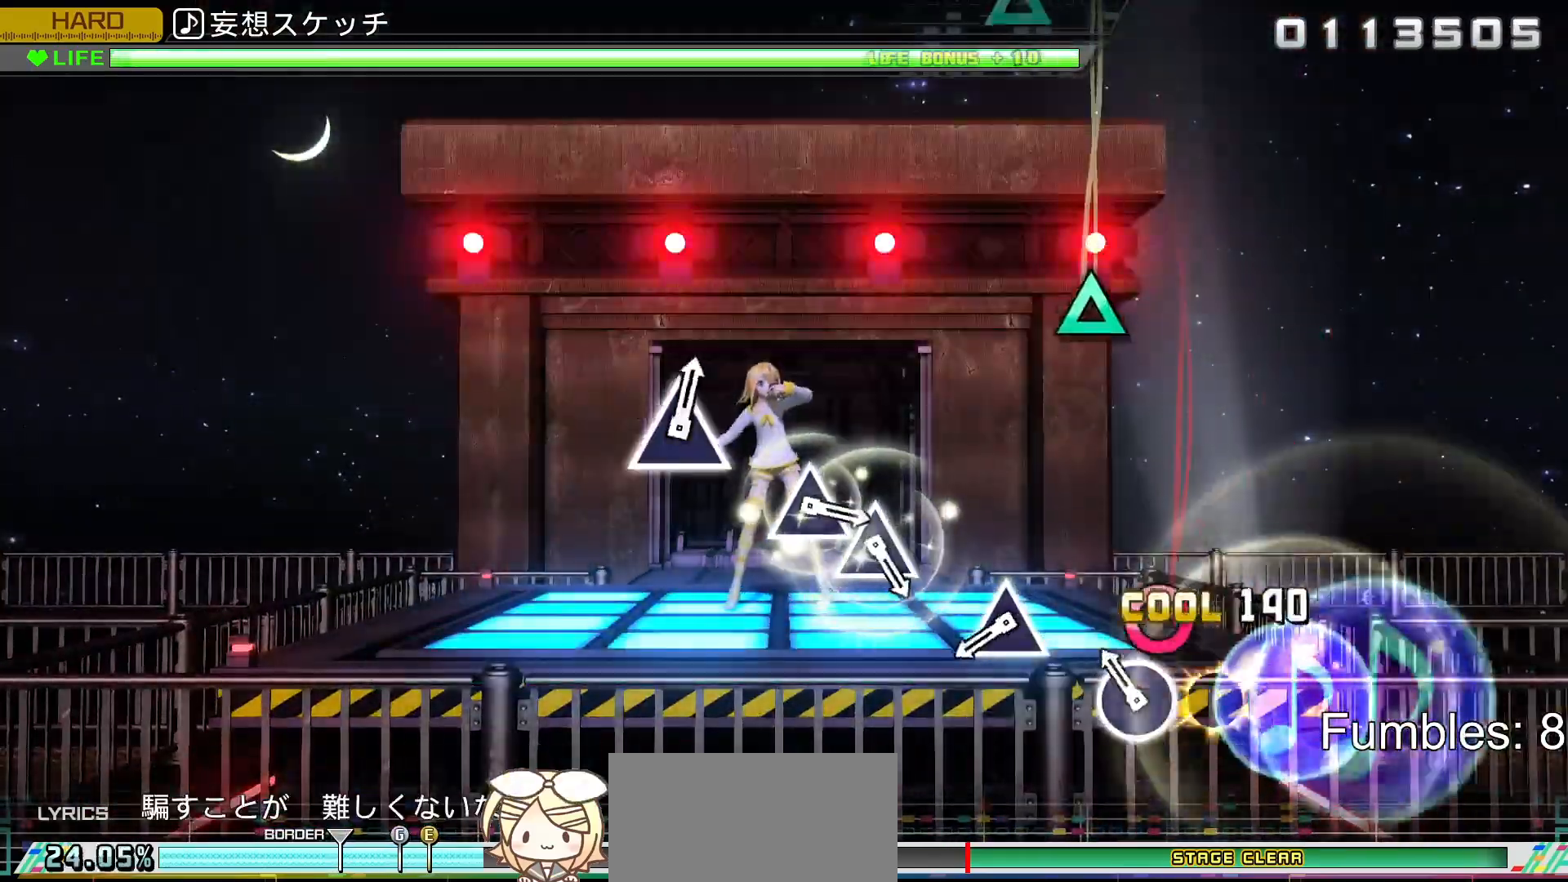
{"dt_ms": 500, "buttons": ["TRIANGLE", "R2"], "left_stick": "center", "right_stick": "center", "events": [[67, "CIRCLE", "up"], [133, "CIRCLE", "down"], [267, "CIRCLE", "up"], [483, "TRIANGLE", "down"]]}
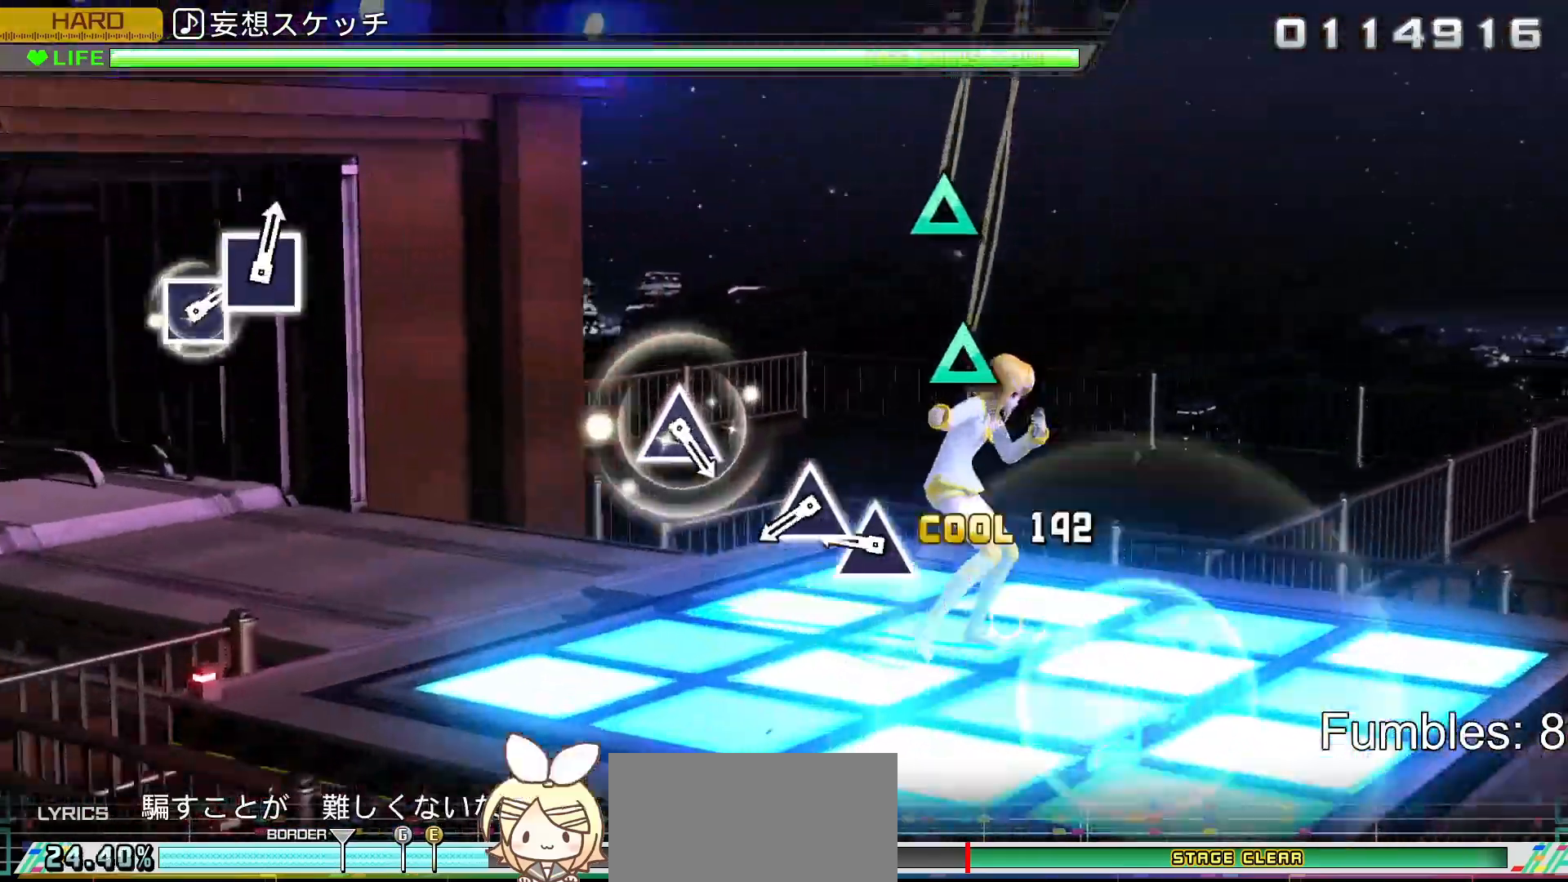
{"dt_ms": 500, "buttons": ["TRIANGLE", "R2"], "left_stick": "center", "right_stick": "center", "events": [[117, "TRIANGLE", "up"], [333, "TRIANGLE", "down"], [400, "TRIANGLE", "up"], [483, "TRIANGLE", "down"]]}
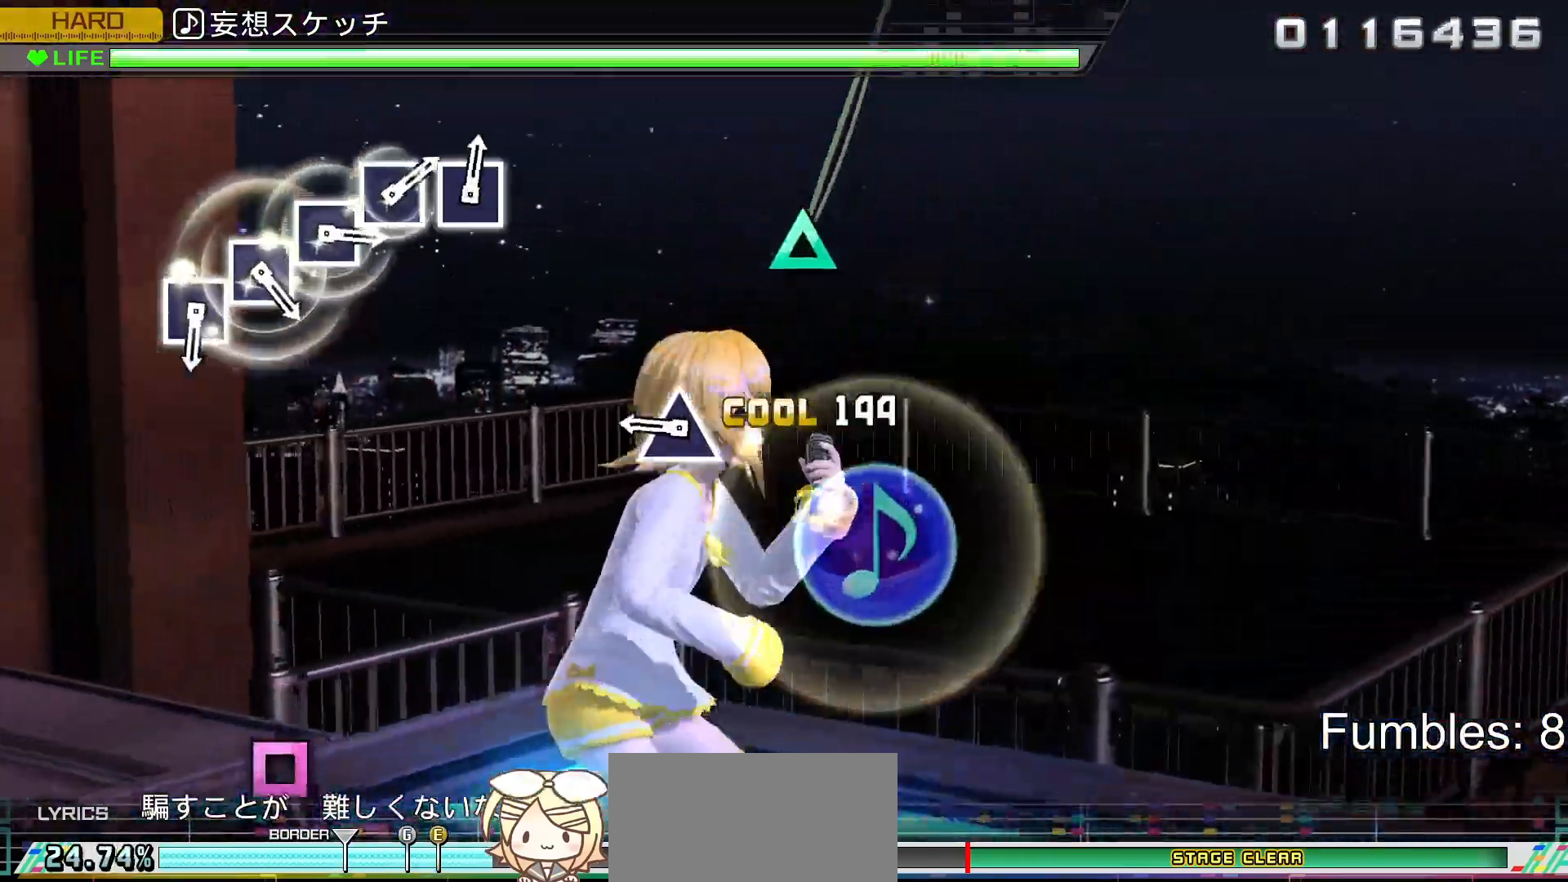
{"dt_ms": 500, "buttons": ["R2"], "left_stick": "center", "right_stick": "center", "events": [[117, "TRIANGLE", "up"], [333, "TRIANGLE", "down"], [467, "TRIANGLE", "up"]]}
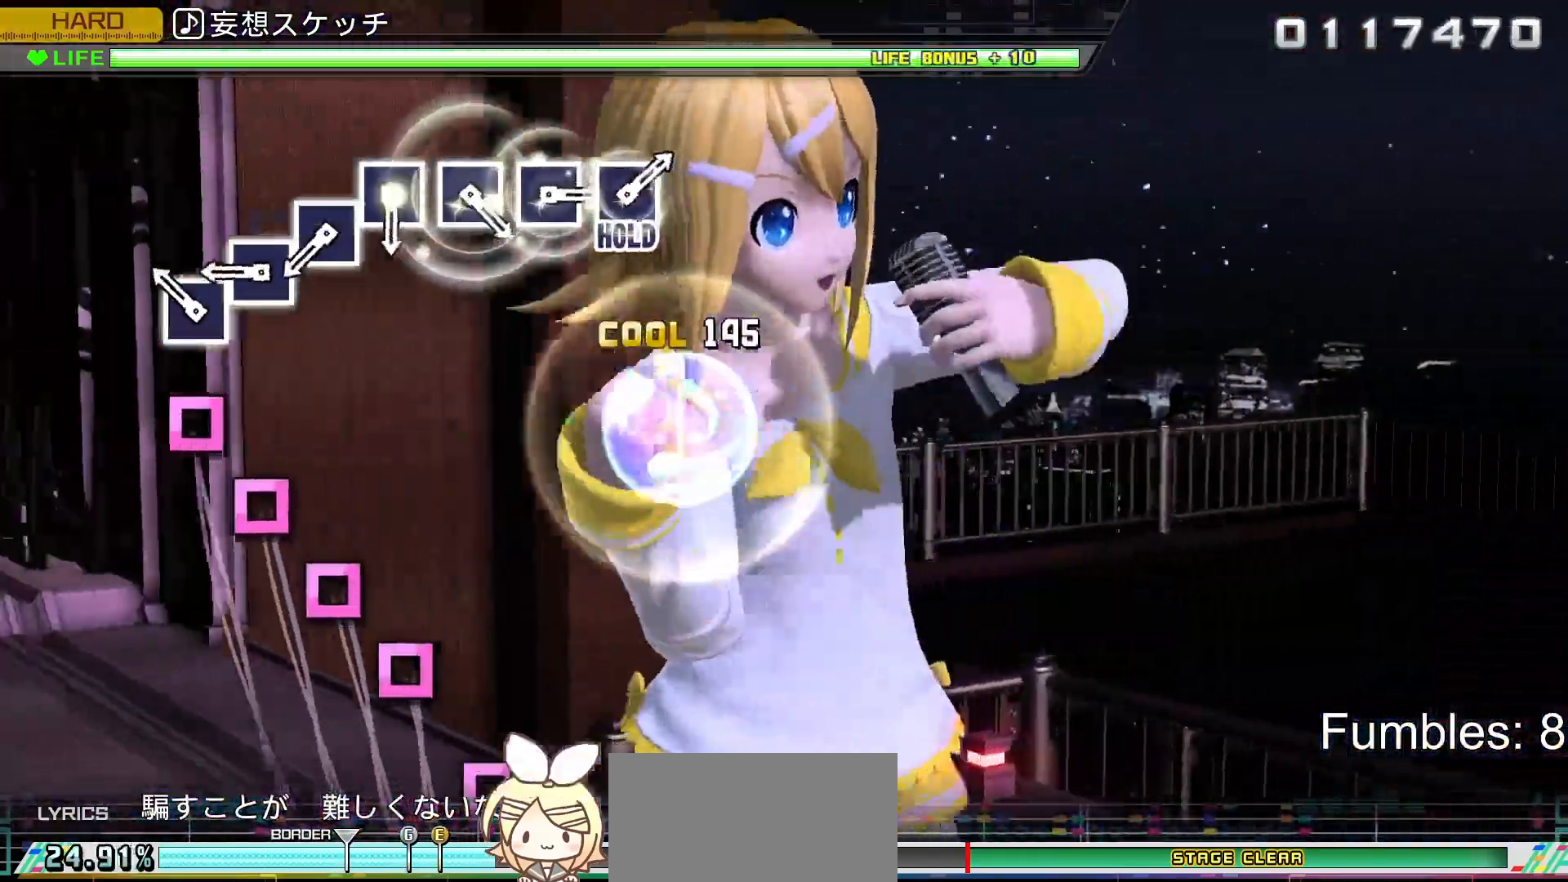
{"dt_ms": 500, "buttons": ["R2"], "left_stick": "center", "right_stick": "center", "events": [[183, "SQUARE", "down"], [267, "SQUARE", "up"], [367, "SQUARE", "down"], [433, "SQUARE", "up"]]}
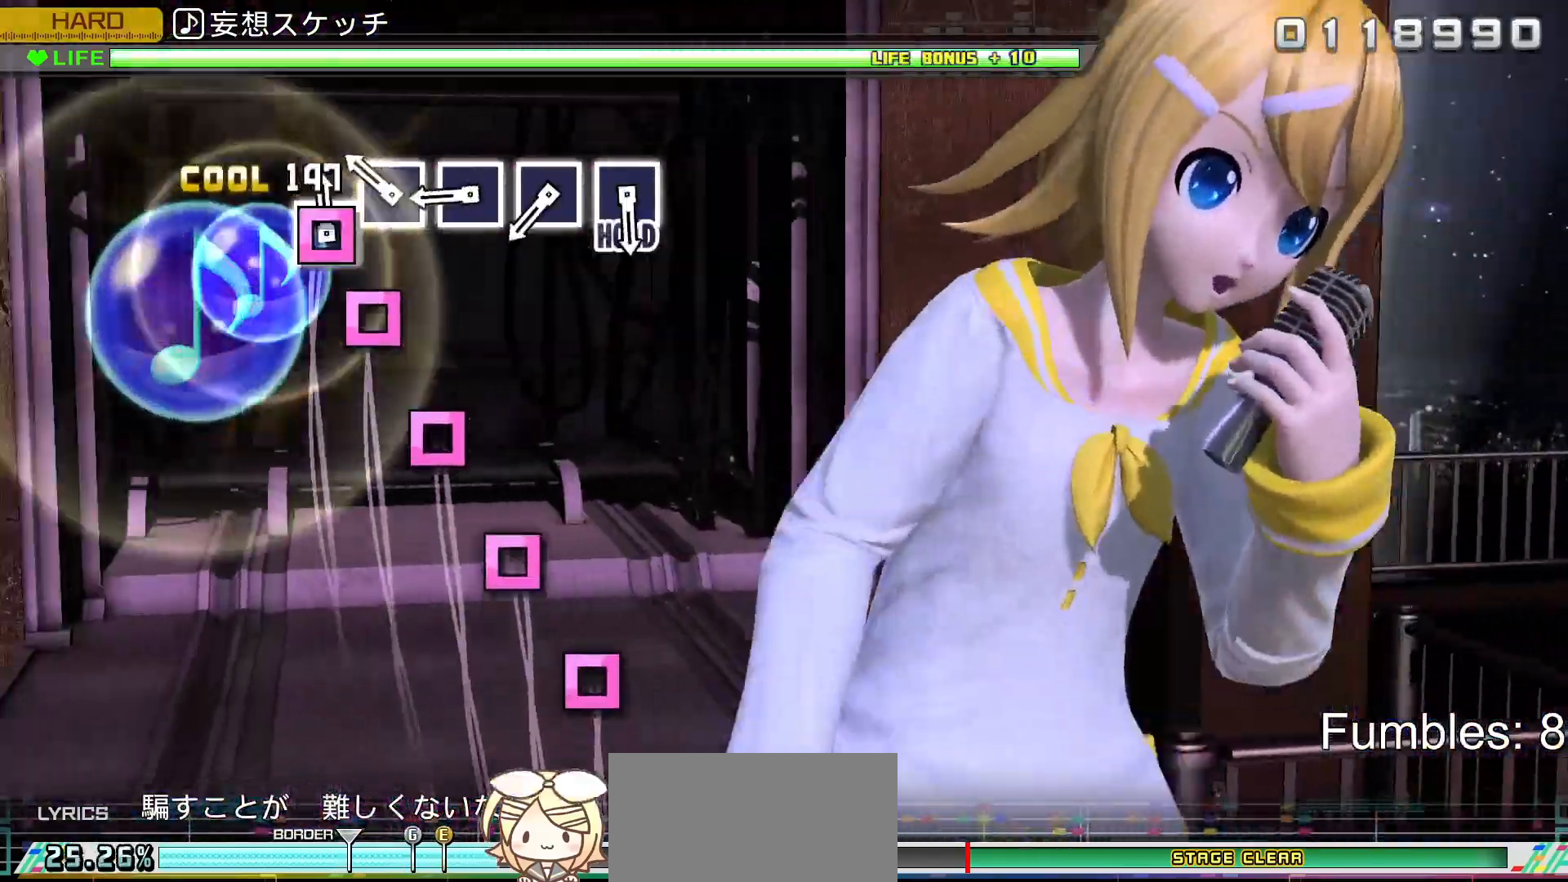
{"dt_ms": 500, "buttons": ["R2"], "left_stick": "center", "right_stick": "center", "events": [[33, "SQUARE", "down"], [117, "SQUARE", "up"], [183, "SQUARE", "down"], [283, "SQUARE", "up"], [383, "SQUARE", "down"], [467, "SQUARE", "up"]]}
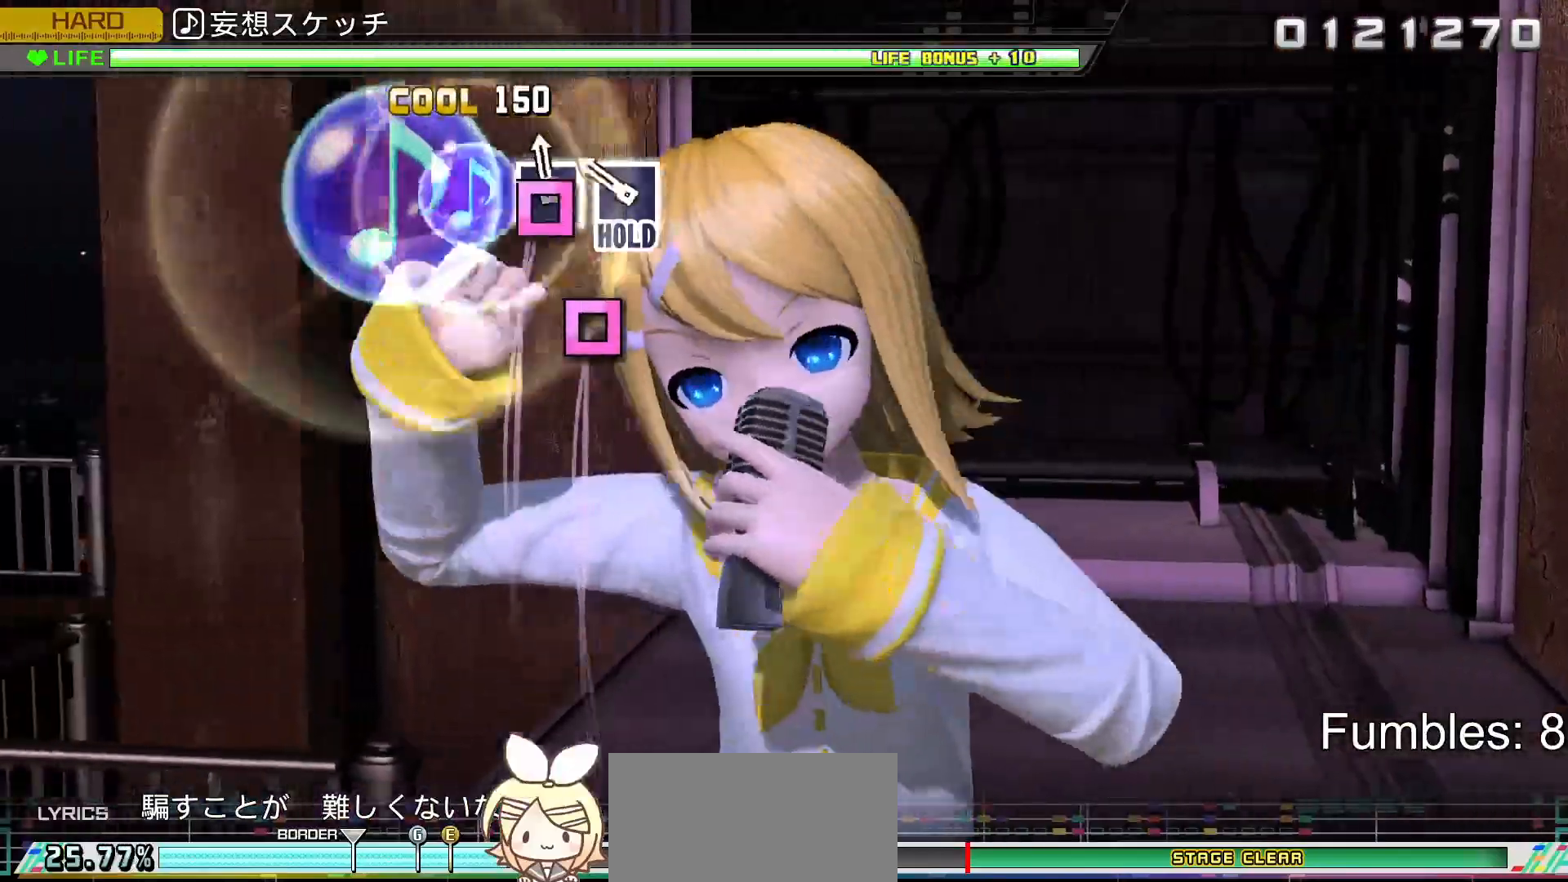
{"dt_ms": 500, "buttons": ["SQUARE", "L2", "R2"], "left_stick": "center", "right_stick": "center", "events": [[33, "SQUARE", "down"], [133, "SQUARE", "up"], [233, "SQUARE", "down"], [383, "L2", "down"]]}
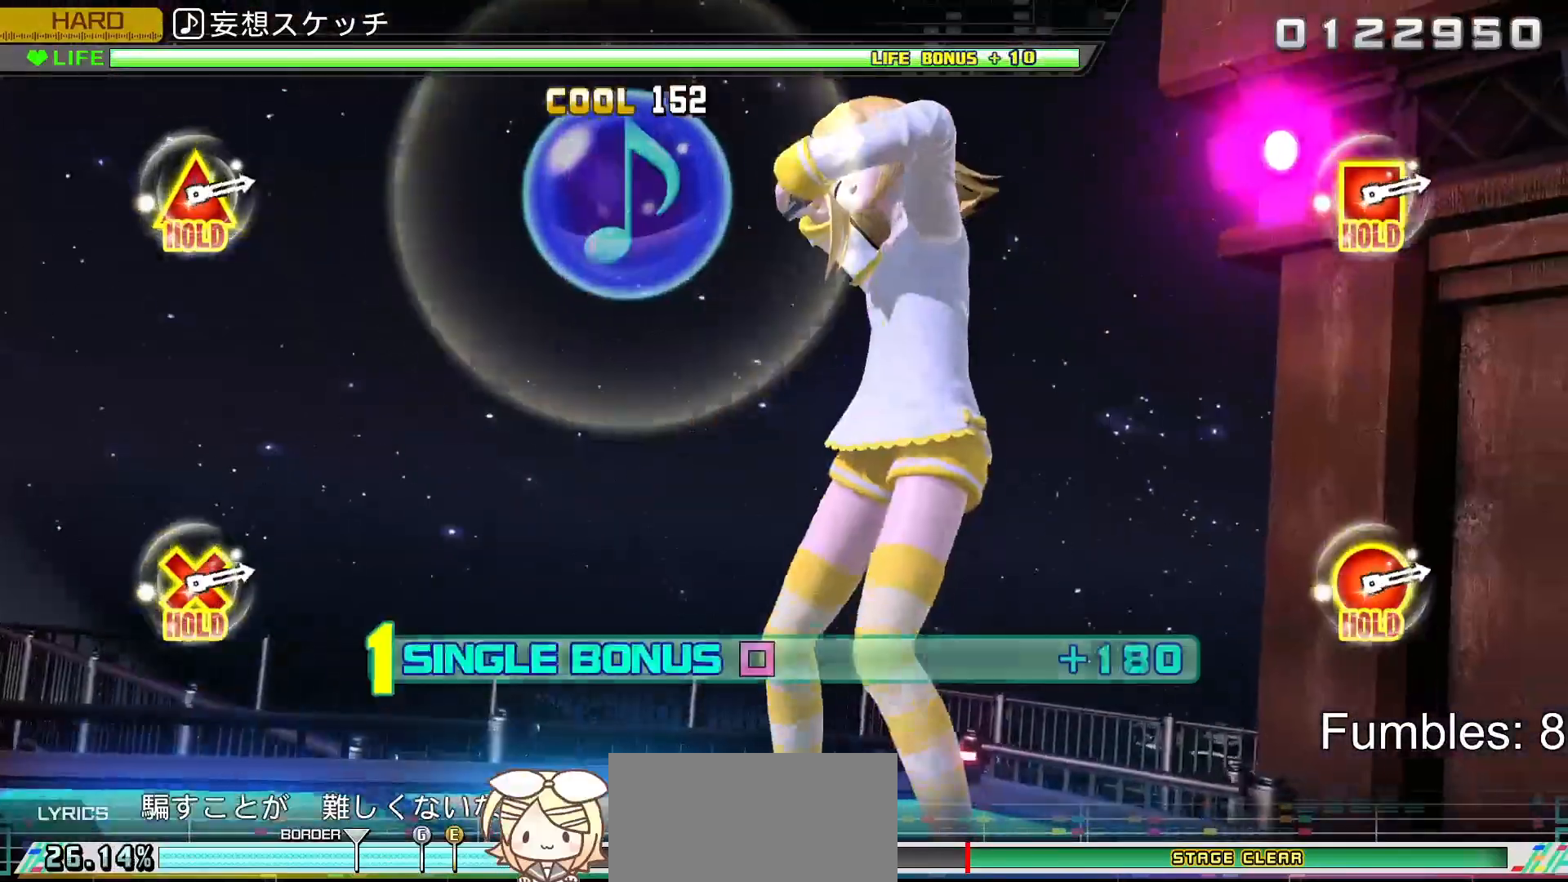
{"dt_ms": 500, "buttons": ["L2"], "left_stick": "center", "right_stick": "center", "events": [[50, "SQUARE", "up"], [83, "R2", "up"]]}
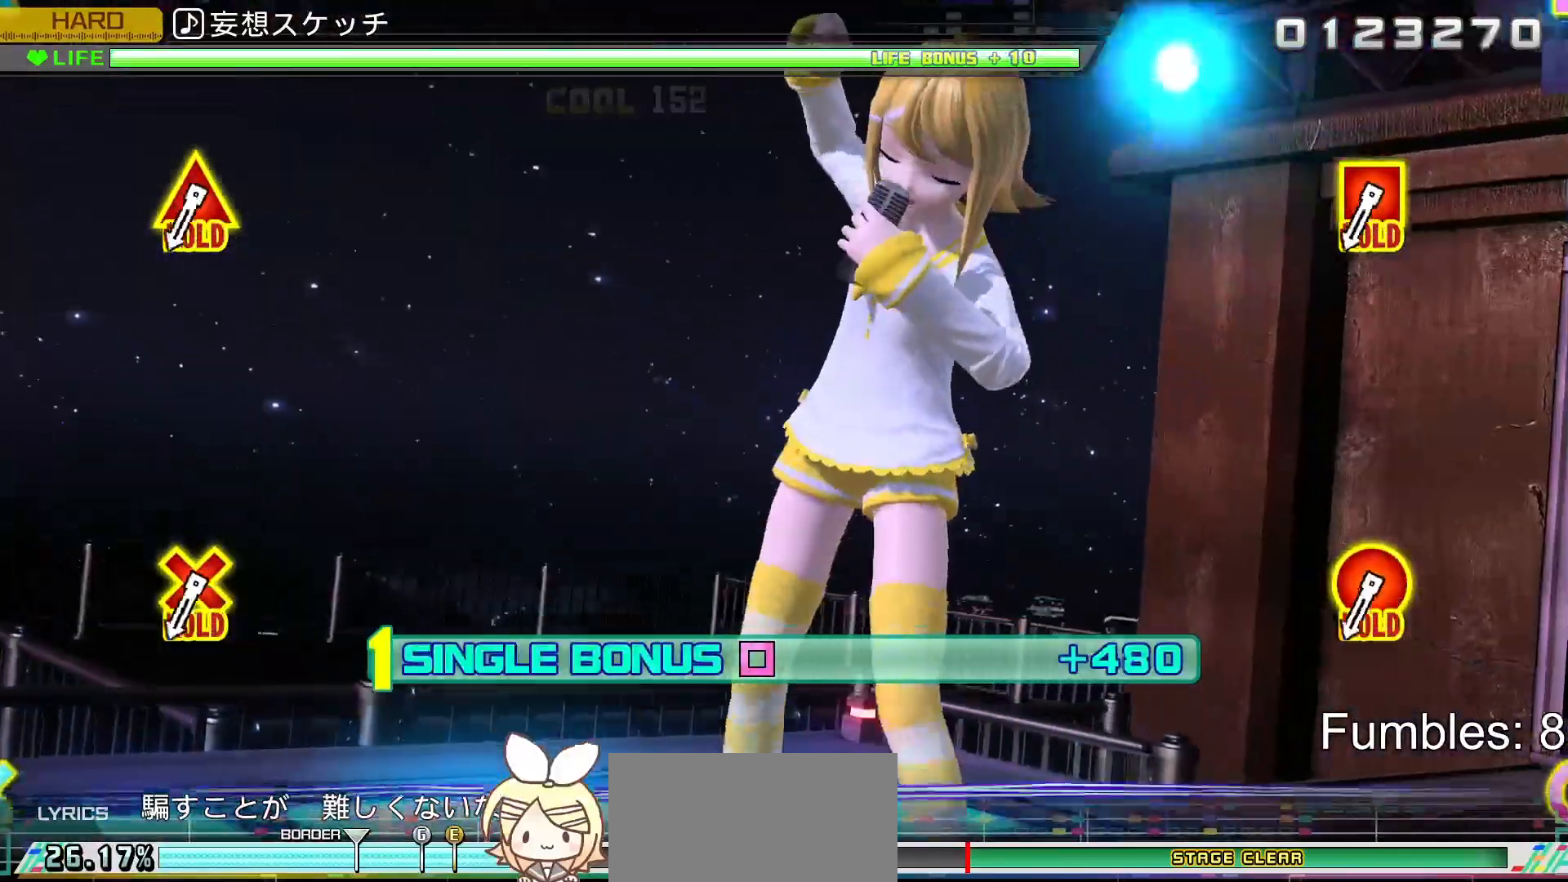
{"dt_ms": 500, "buttons": ["L2"], "left_stick": "center", "right_stick": "center", "events": []}
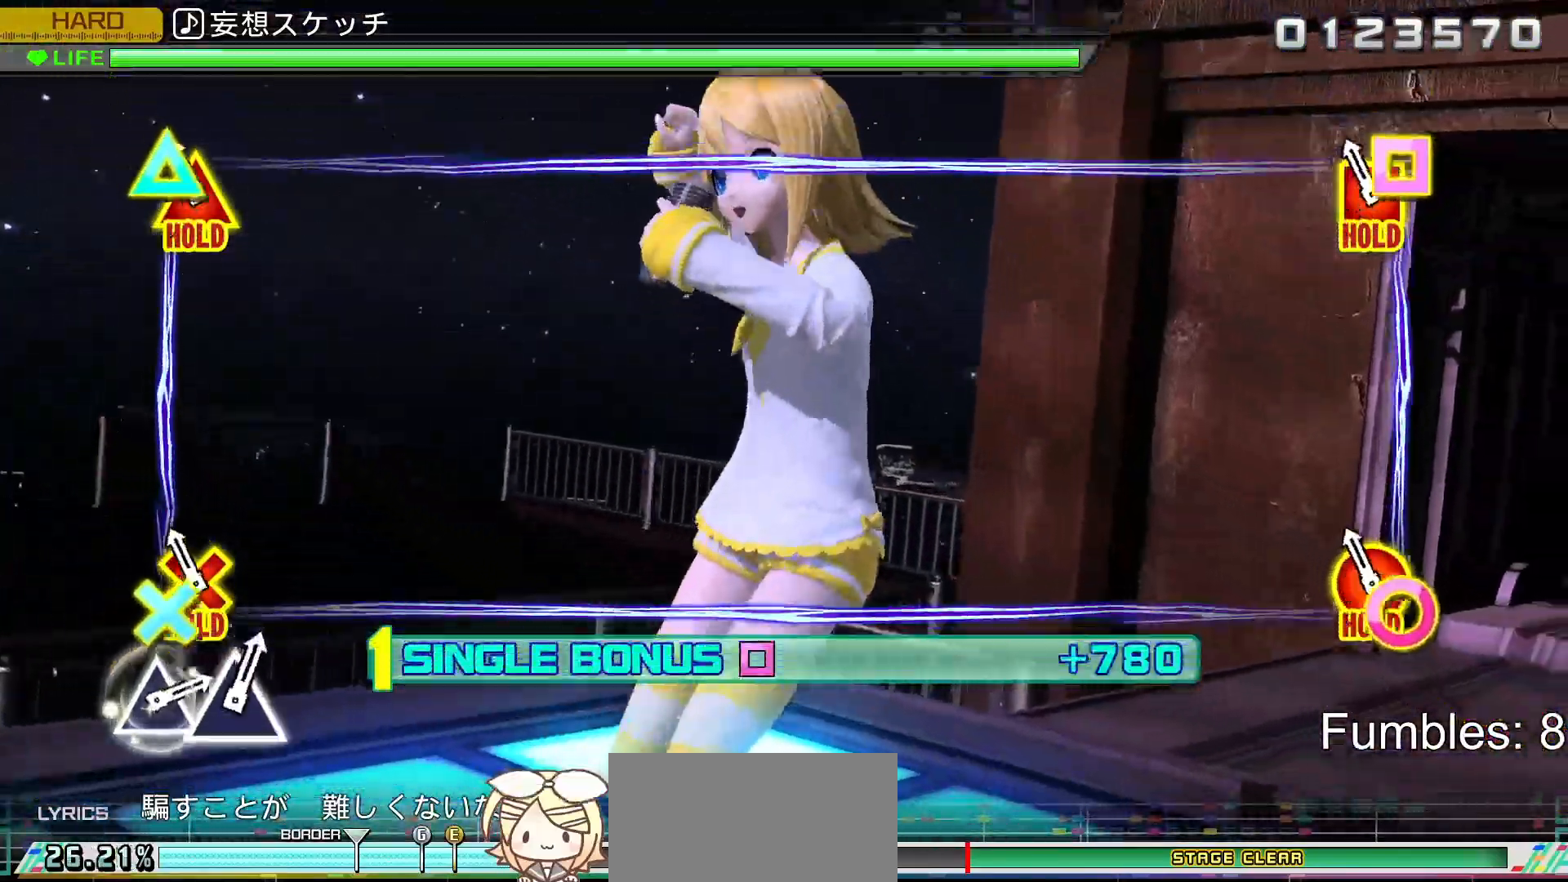
{"dt_ms": 1000, "buttons": ["L2"], "left_stick": "center", "right_stick": "center"}
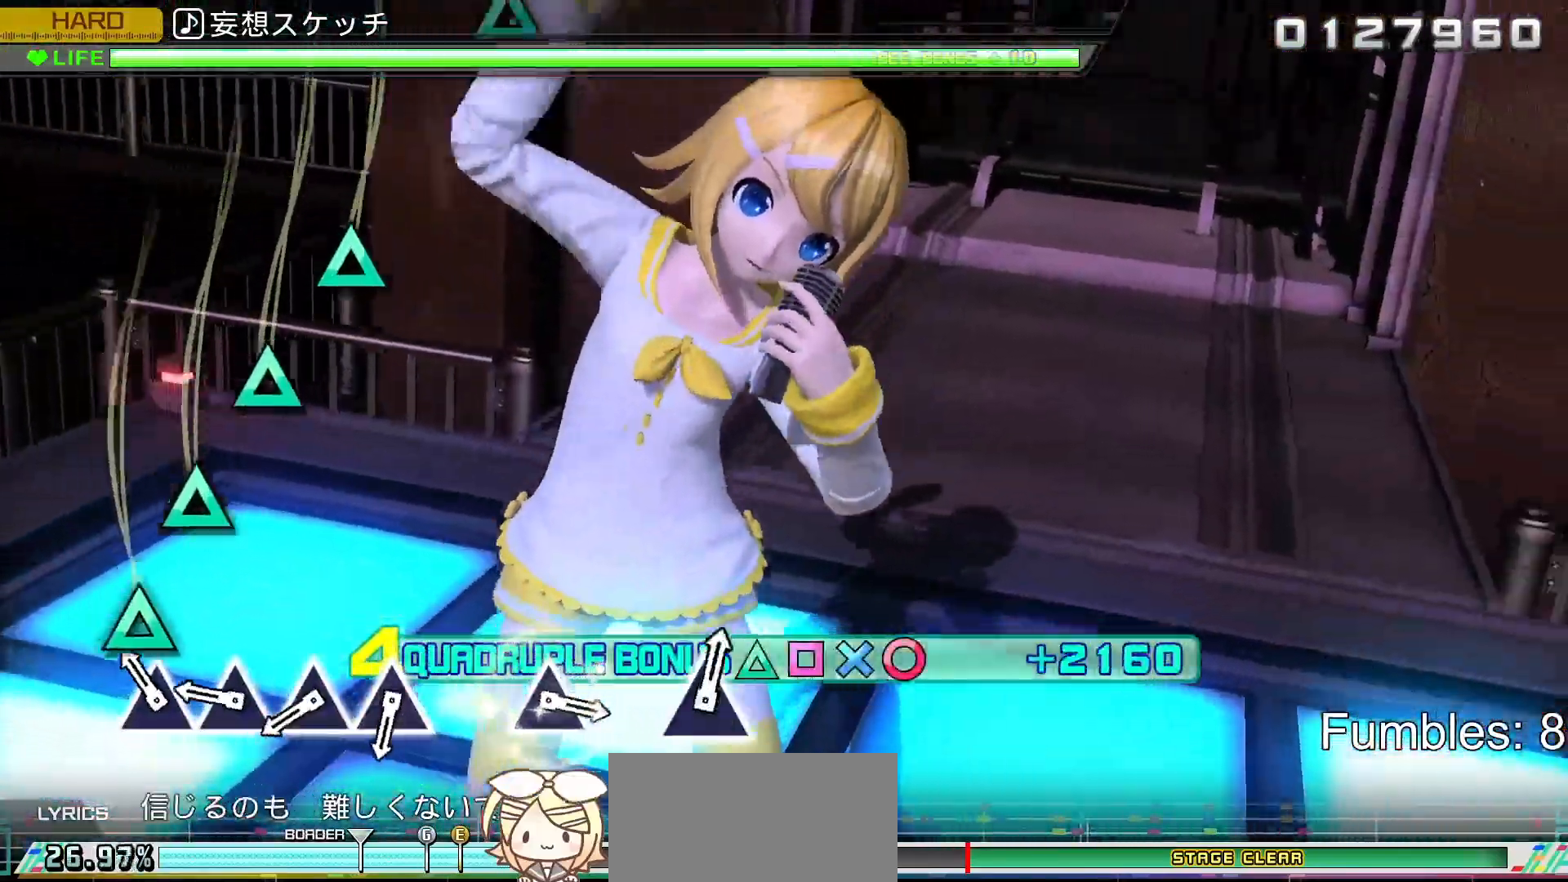
{"dt_ms": 500, "buttons": ["TRIANGLE", "L2"], "left_stick": "center", "right_stick": "center", "events": [[133, "TRIANGLE", "down"], [217, "TRIANGLE", "up"], [300, "TRIANGLE", "down"], [383, "TRIANGLE", "up"], [467, "TRIANGLE", "down"]]}
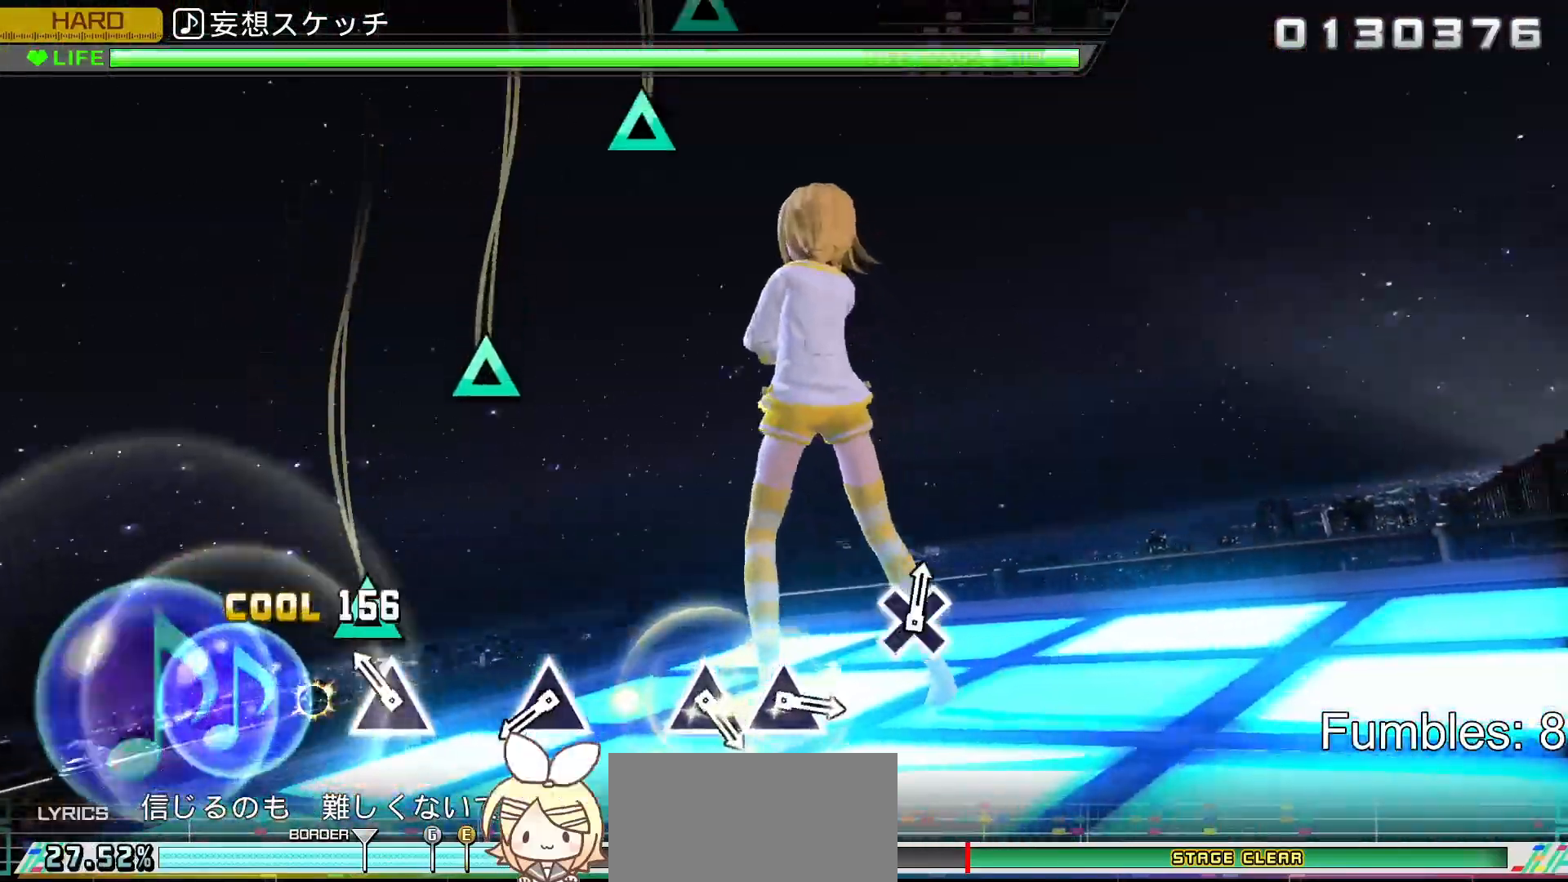
{"dt_ms": 500, "buttons": ["TRIANGLE", "L2"], "left_stick": "center", "right_stick": "center", "events": [[67, "TRIANGLE", "up"], [150, "TRIANGLE", "down"], [283, "TRIANGLE", "up"], [500, "TRIANGLE", "down"]]}
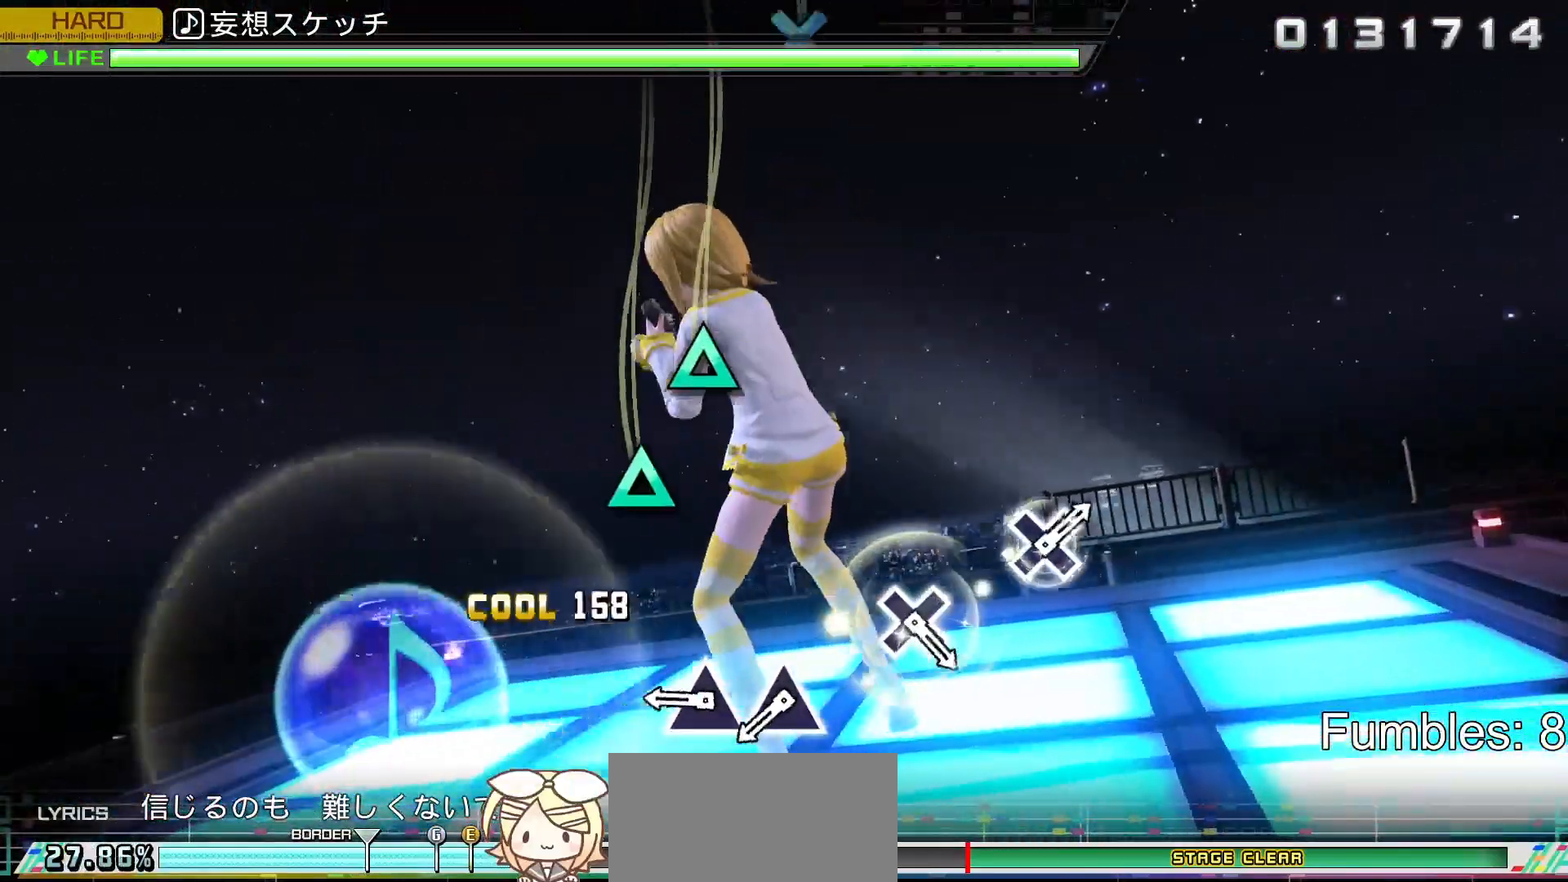
{"dt_ms": 500, "buttons": ["TRIANGLE", "L2"], "left_stick": "center", "right_stick": "center", "events": [[133, "TRIANGLE", "up"], [333, "TRIANGLE", "down"], [417, "TRIANGLE", "up"], [500, "TRIANGLE", "down"]]}
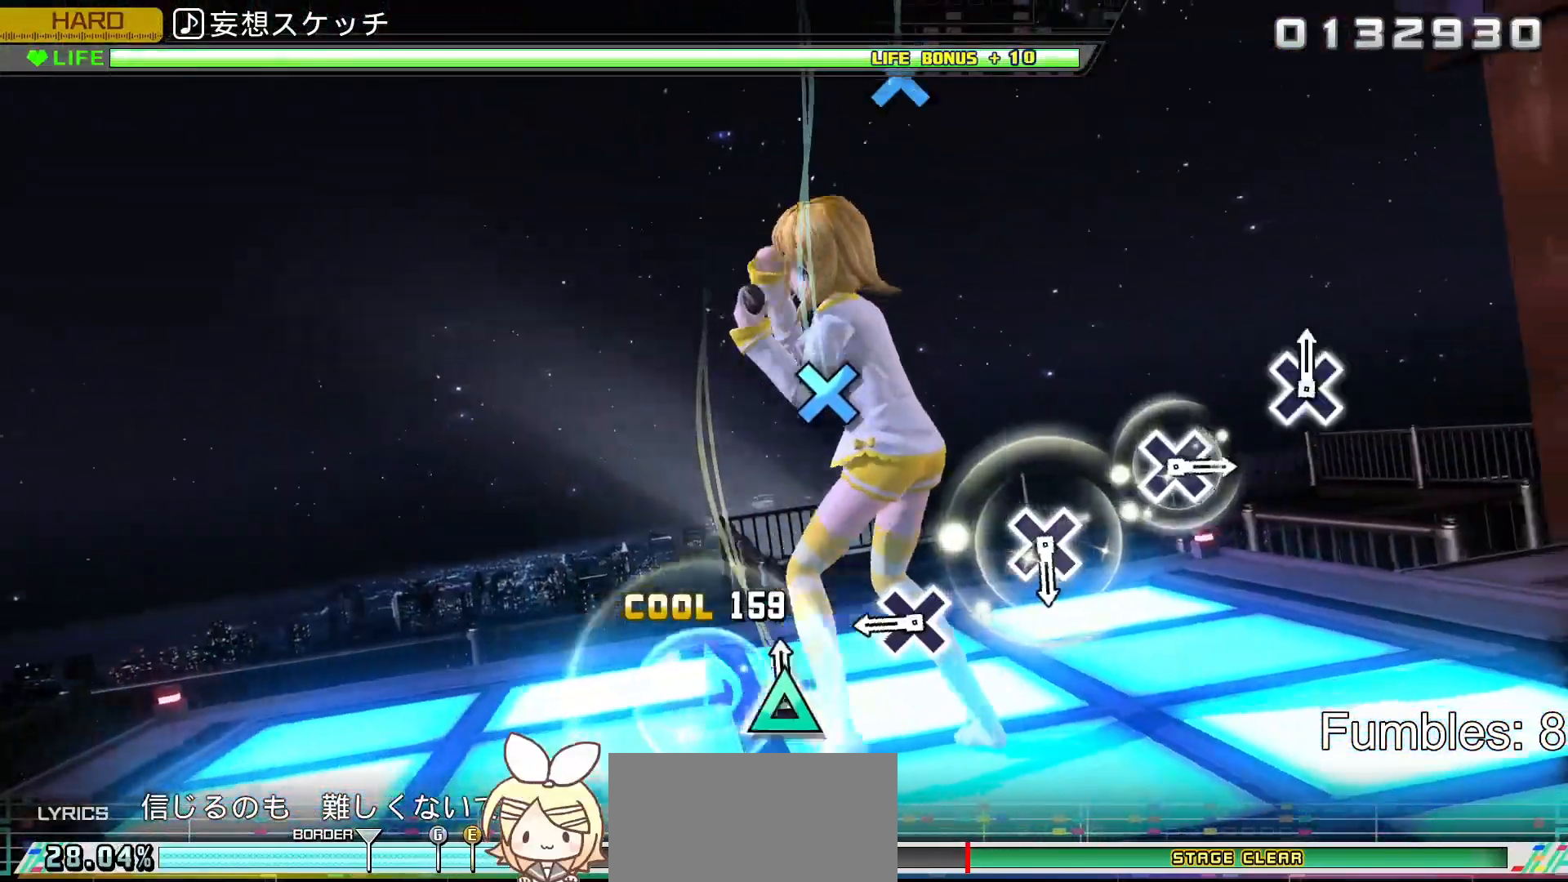
{"dt_ms": 500, "buttons": ["L2"], "left_stick": "center", "right_stick": "center", "events": [[133, "TRIANGLE", "up"], [350, "CROSS", "down"], [500, "CROSS", "up"]]}
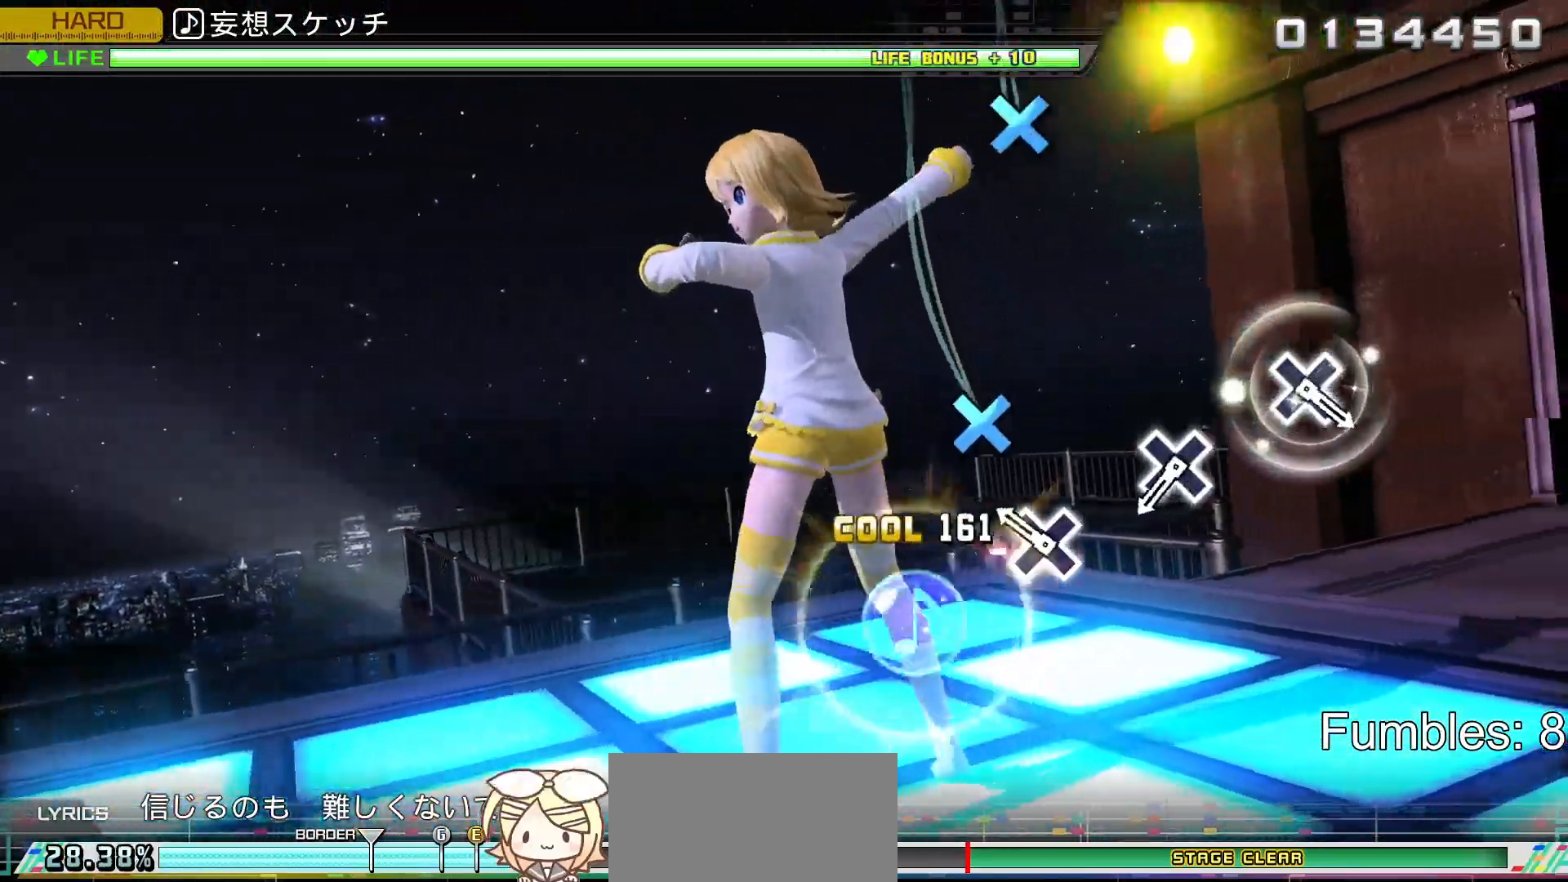
{"dt_ms": 500, "buttons": ["L2"], "left_stick": "center", "right_stick": "center", "events": [[200, "CROSS", "down"], [350, "CROSS", "up"]]}
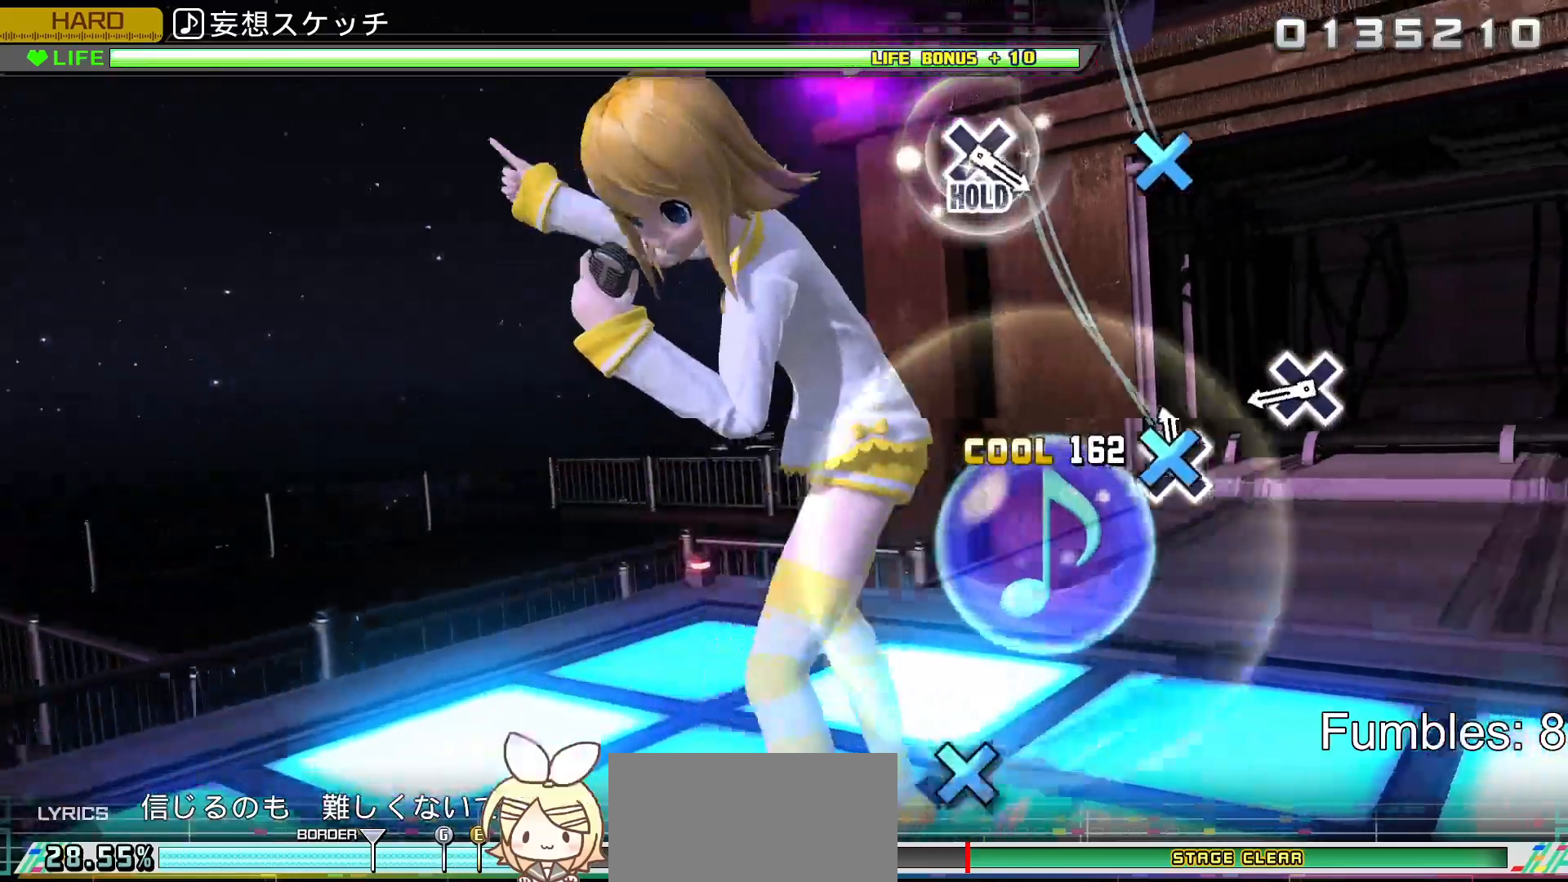
{"dt_ms": 500, "buttons": ["CROSS", "L2"], "left_stick": "center", "right_stick": "center", "events": [[33, "CROSS", "down"], [217, "CROSS", "up"], [367, "CROSS", "down"]]}
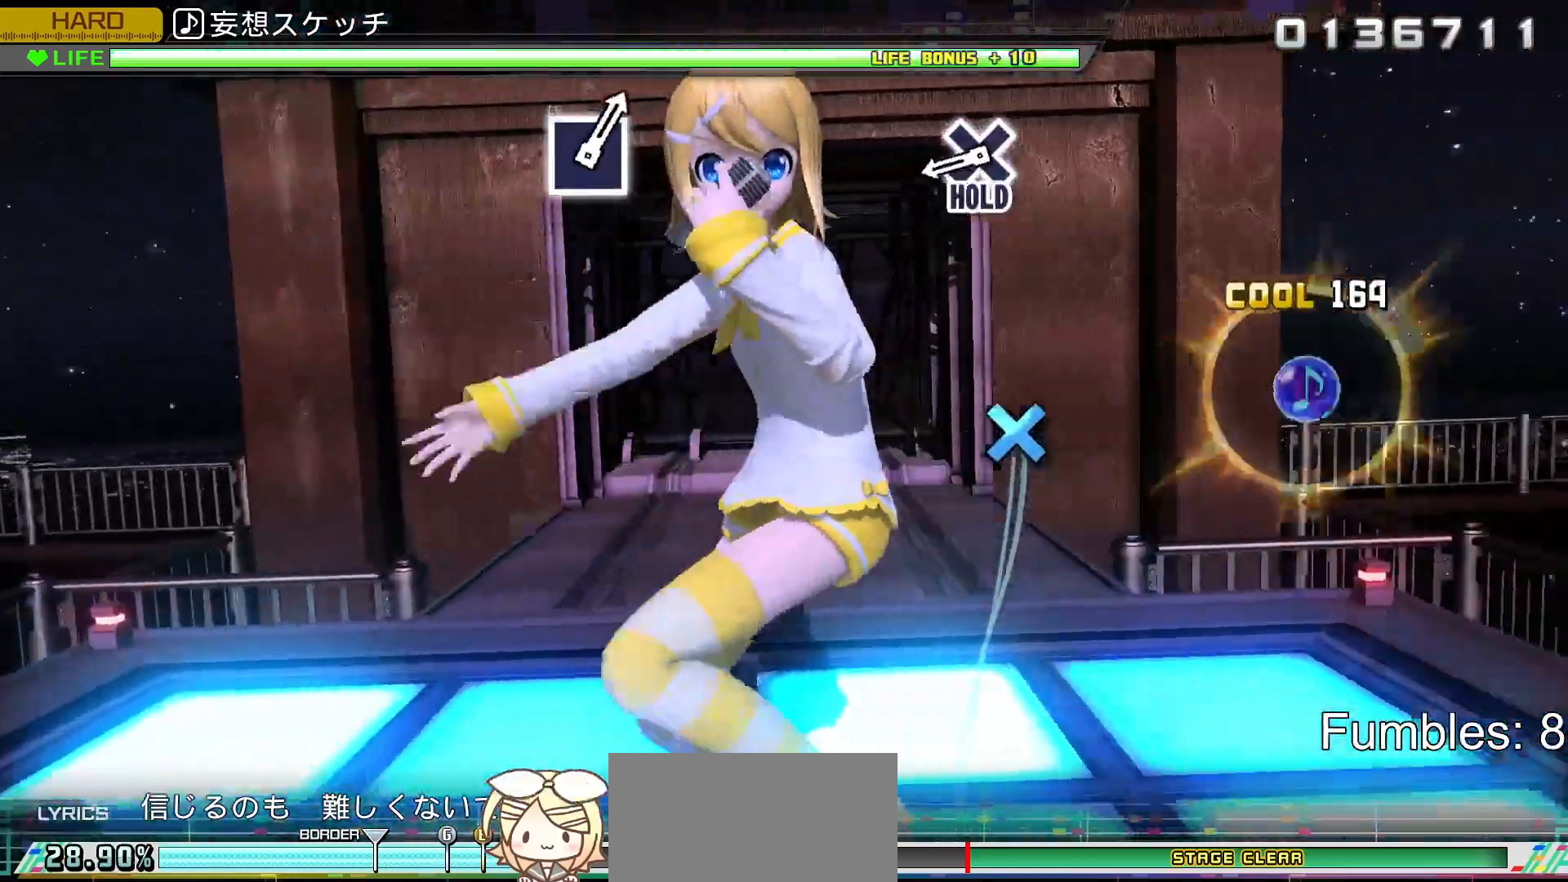
{"dt_ms": 500, "buttons": ["CROSS", "L2"], "left_stick": "center", "right_stick": "center", "events": [[33, "CROSS", "up"], [400, "CROSS", "down"]]}
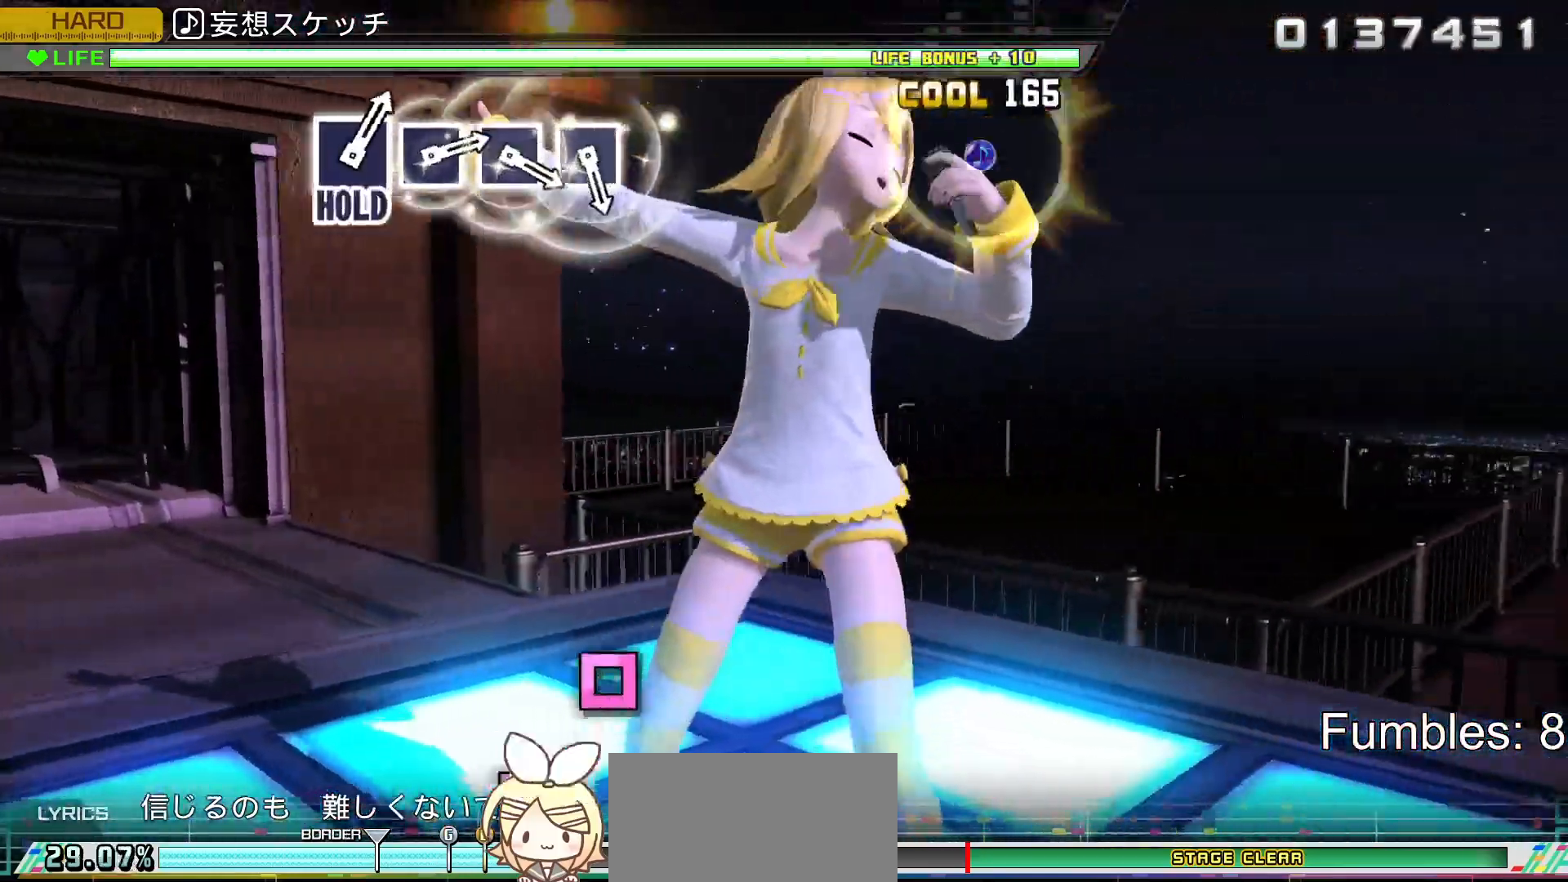
{"dt_ms": 500, "buttons": ["R2"], "left_stick": "center", "right_stick": "center", "events": [[233, "R2", "down"], [400, "CROSS", "up"], [400, "L2", "up"]]}
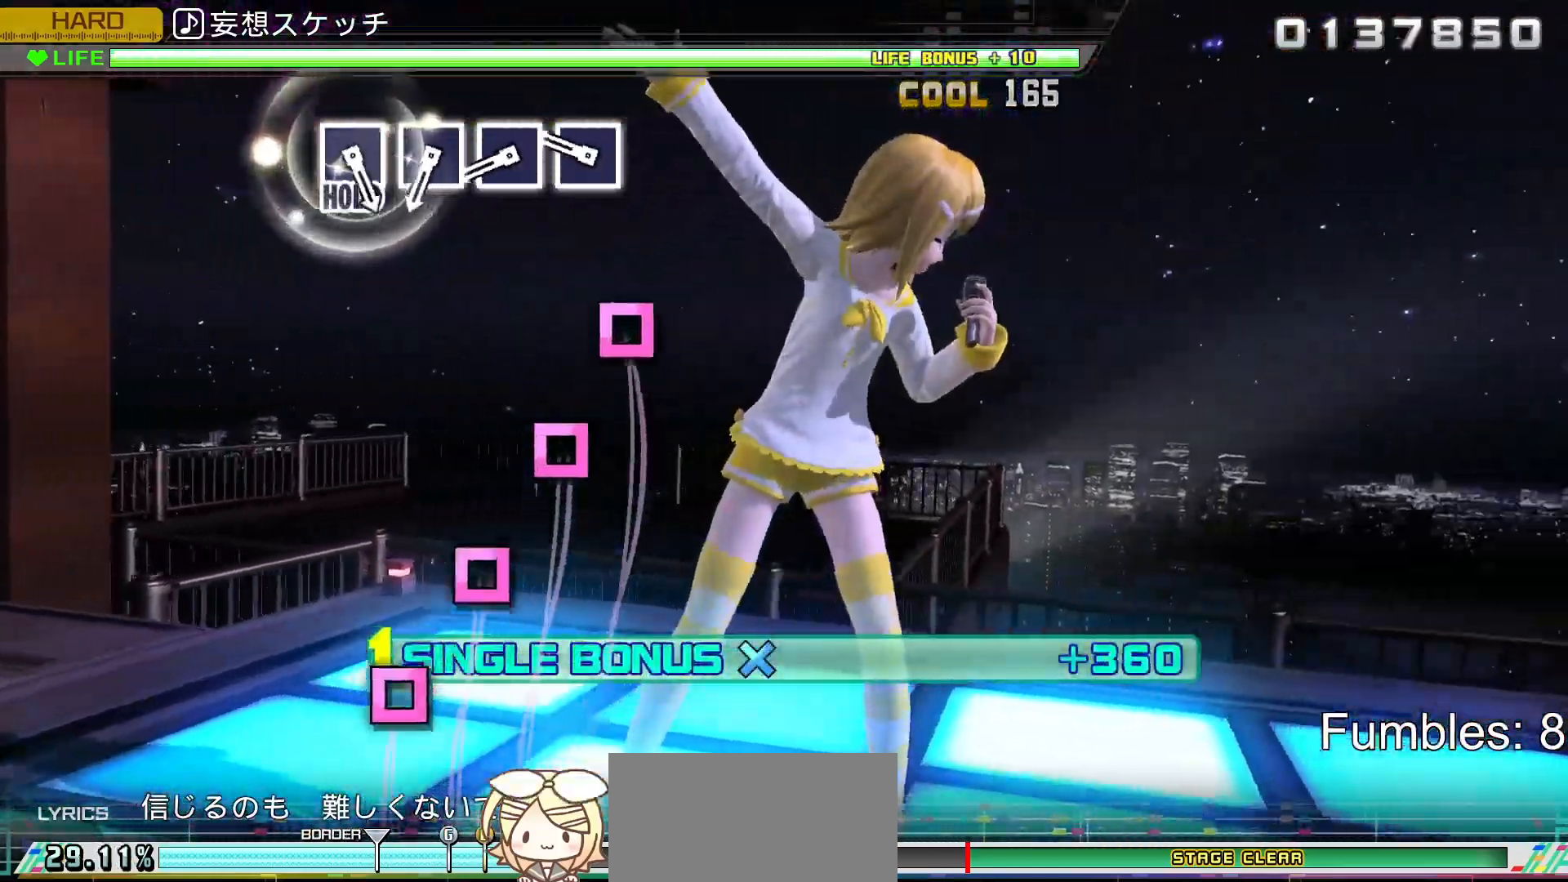
{"dt_ms": 500, "buttons": ["SQUARE", "R2"], "left_stick": "center", "right_stick": "center", "events": [[250, "SQUARE", "down"], [350, "SQUARE", "up"], [450, "SQUARE", "down"]]}
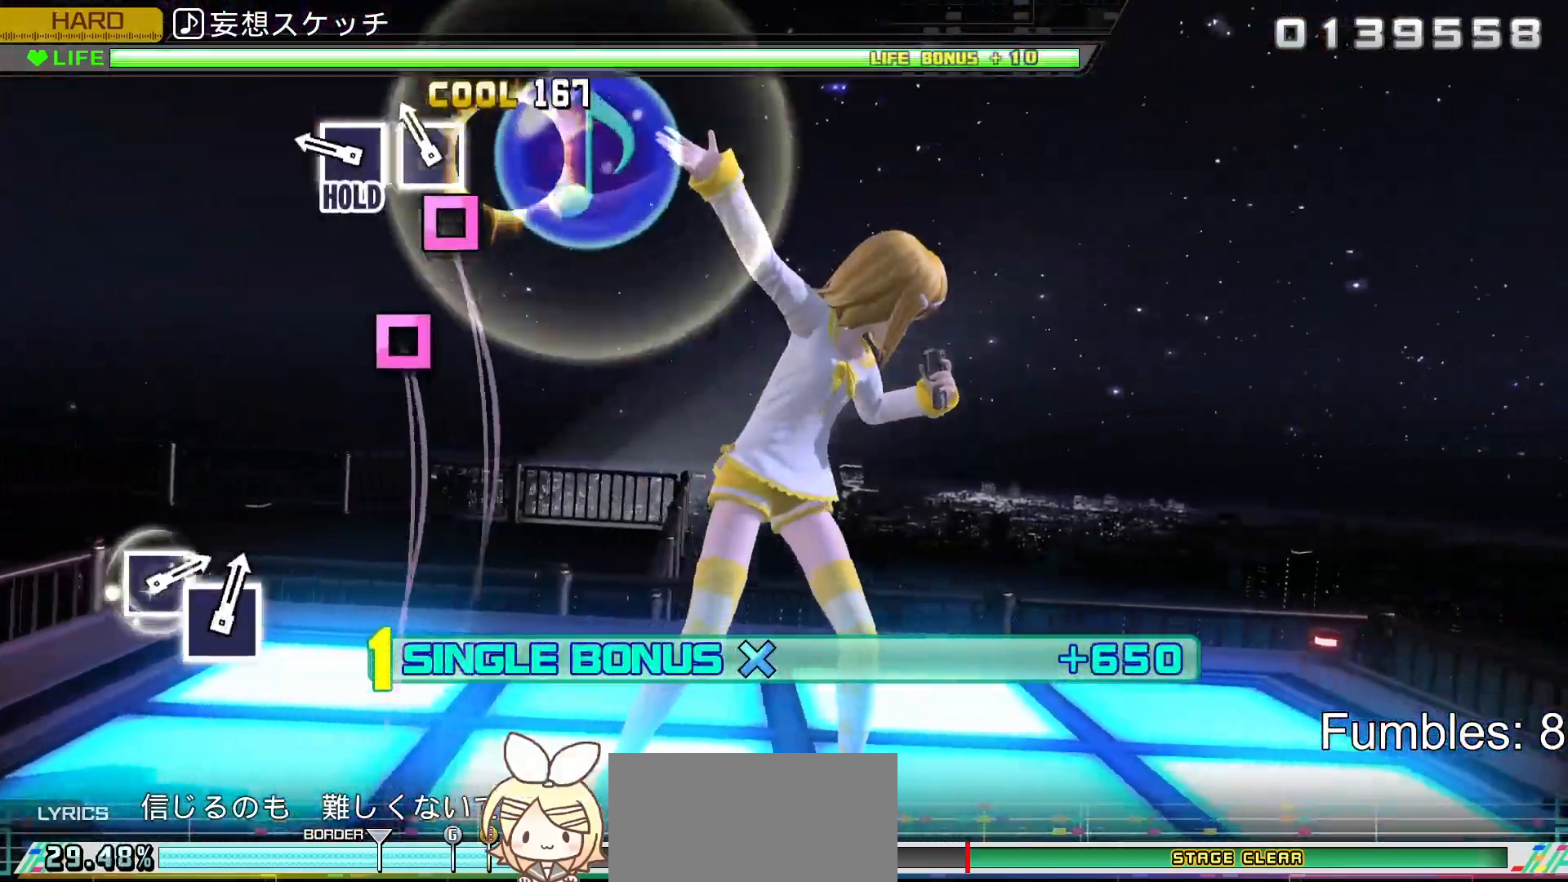
{"dt_ms": 500, "buttons": ["SQUARE", "R2"], "left_stick": "center", "right_stick": "center", "events": [[17, "SQUARE", "up"], [117, "SQUARE", "down"], [200, "SQUARE", "up"], [283, "SQUARE", "down"]]}
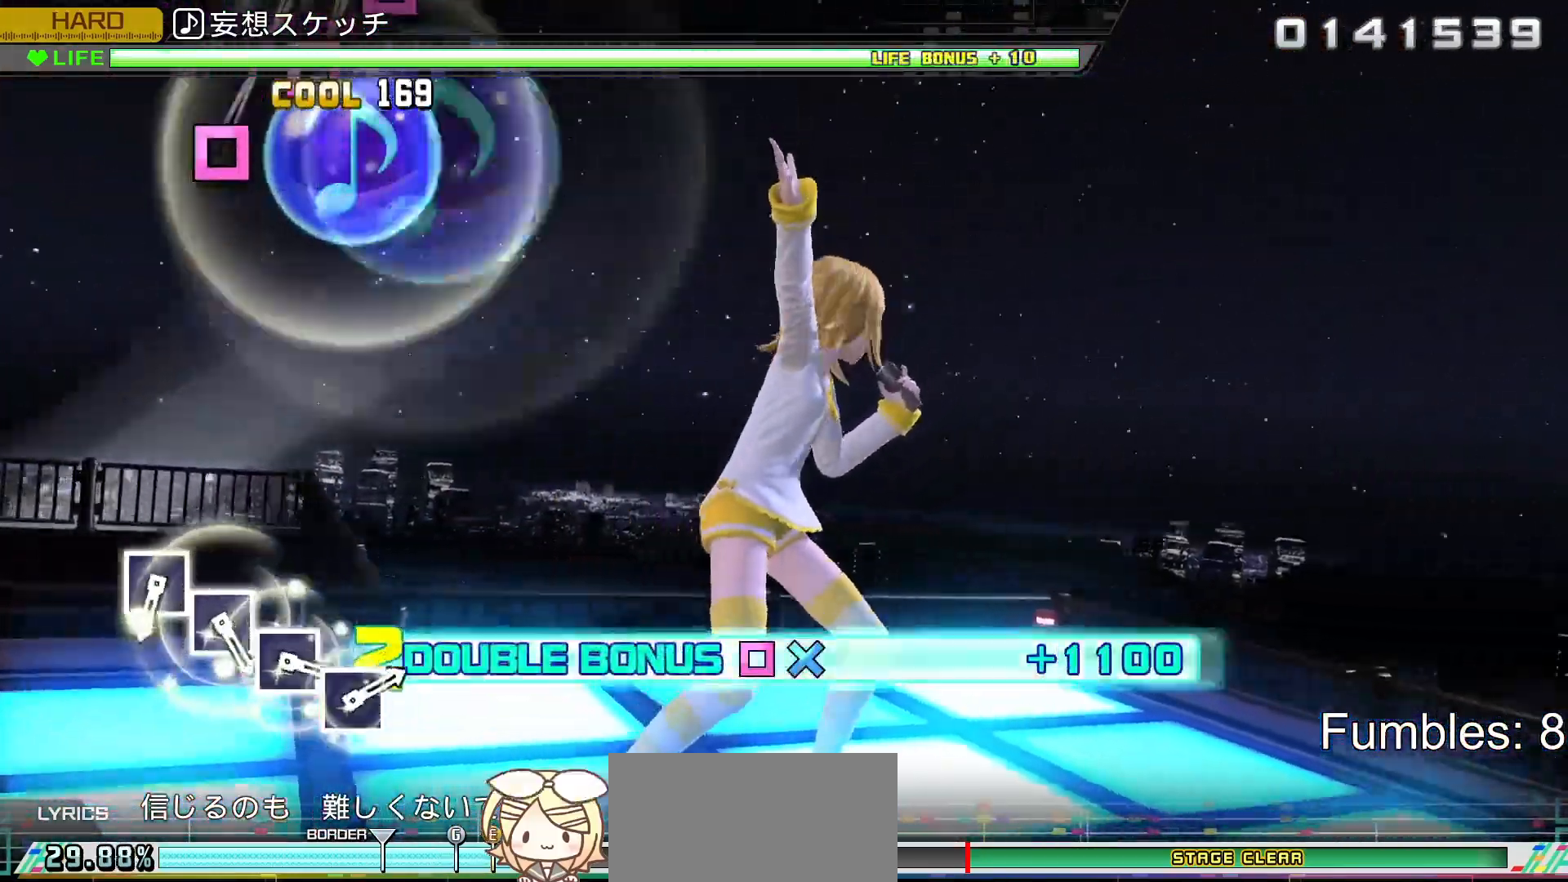
{"dt_ms": 500, "buttons": ["L2"], "left_stick": "center", "right_stick": "center", "events": [[100, "L2", "down"], [283, "R2", "up"], [283, "SQUARE", "up"]]}
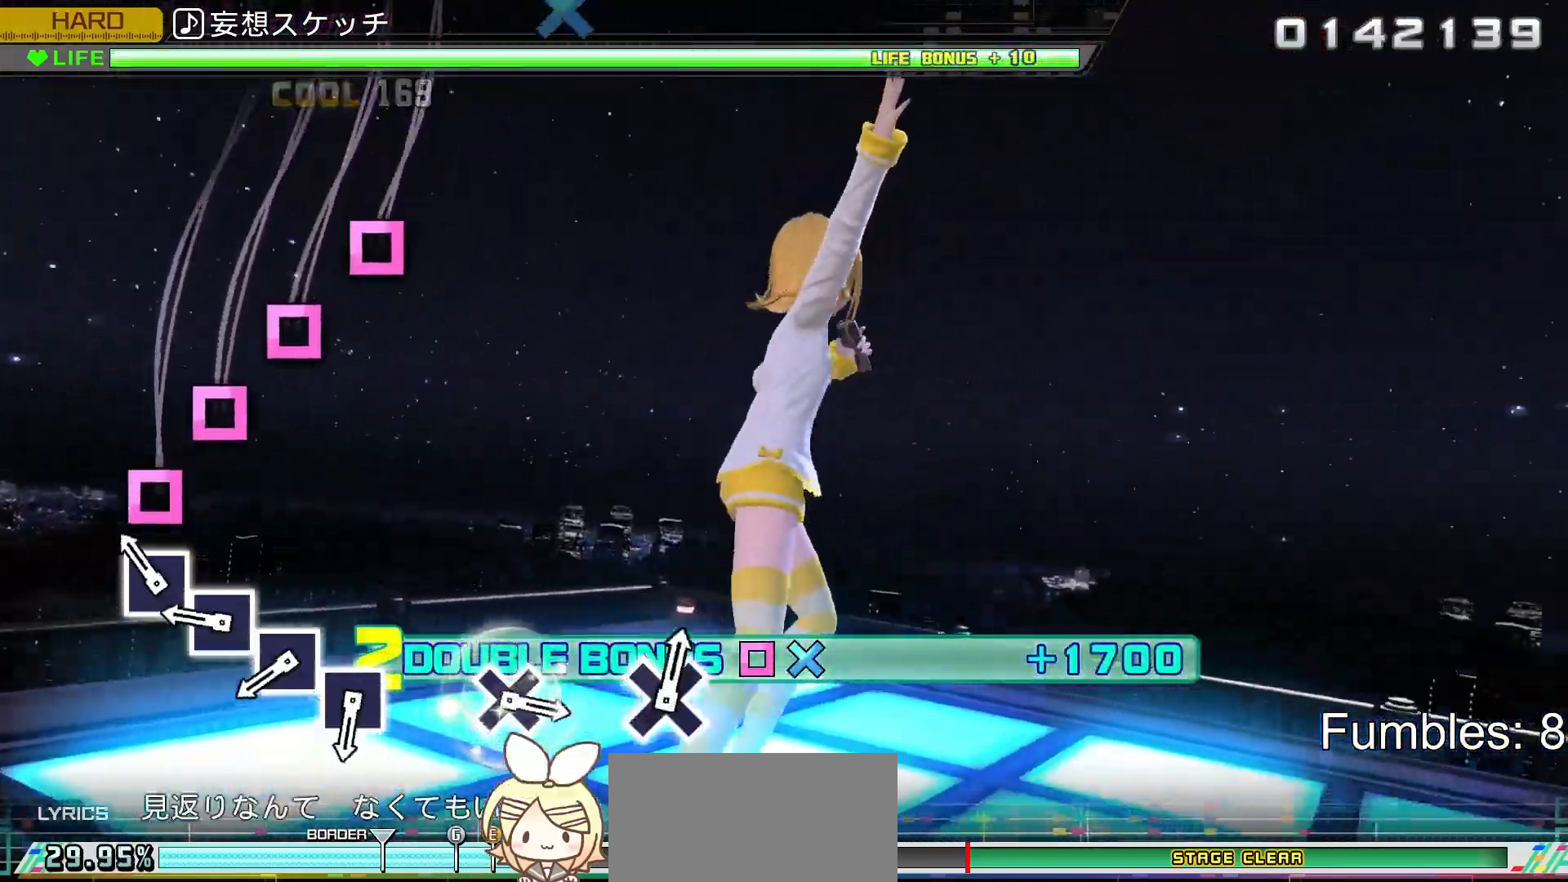
{"dt_ms": 500, "buttons": ["SQUARE", "L2"], "left_stick": "center", "right_stick": "center", "events": [[150, "SQUARE", "down"], [233, "SQUARE", "up"], [317, "SQUARE", "down"], [400, "SQUARE", "up"], [500, "SQUARE", "down"]]}
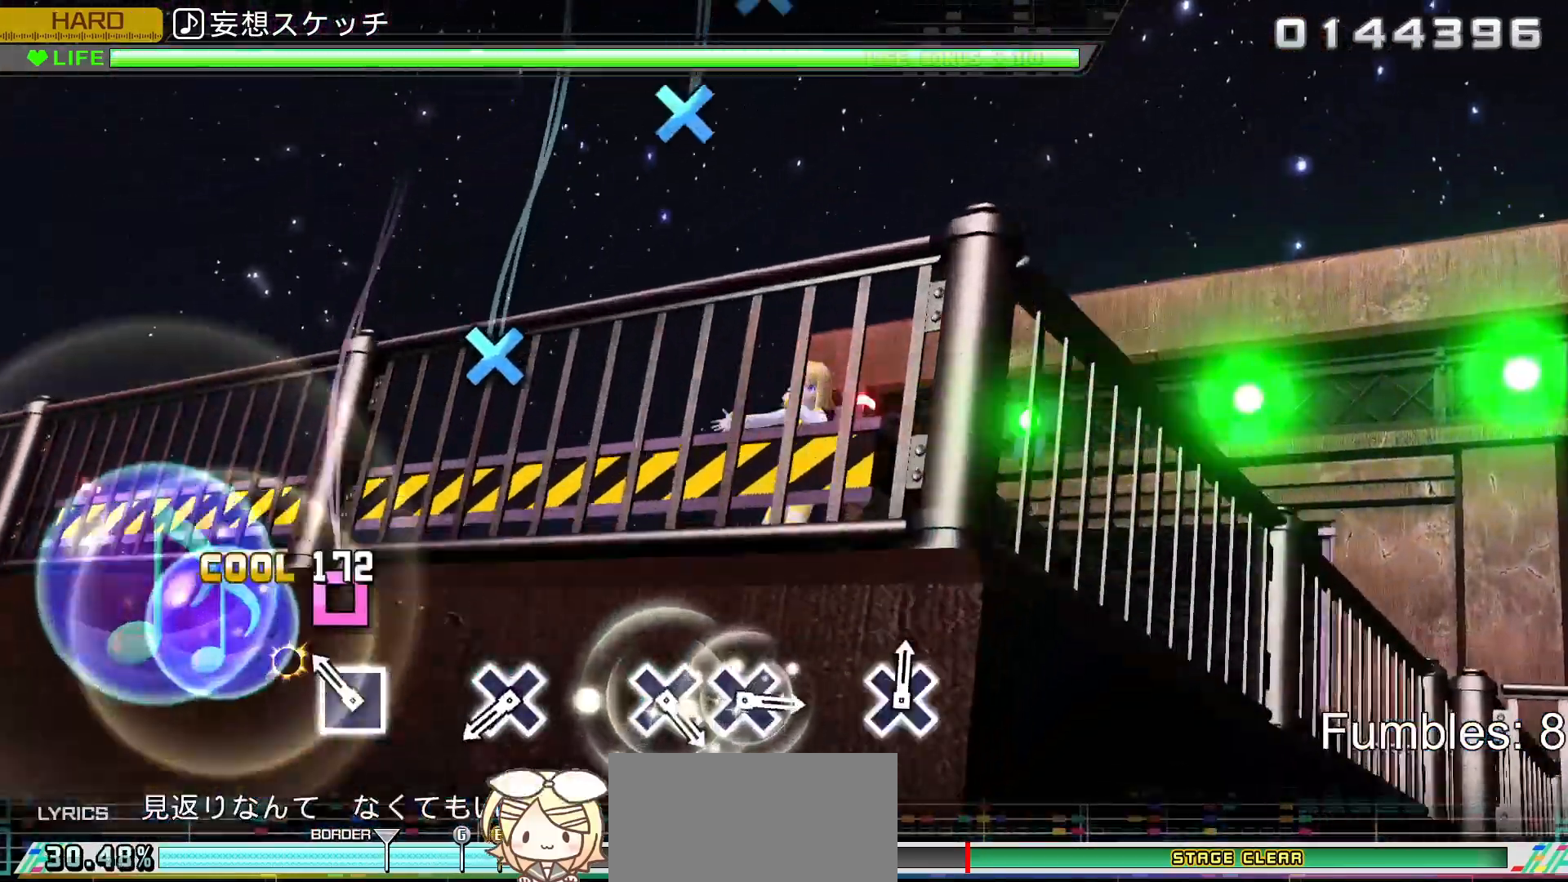
{"dt_ms": 500, "buttons": ["L2"], "left_stick": "center", "right_stick": "center", "events": [[67, "SQUARE", "up"], [167, "SQUARE", "down"], [300, "SQUARE", "up"]]}
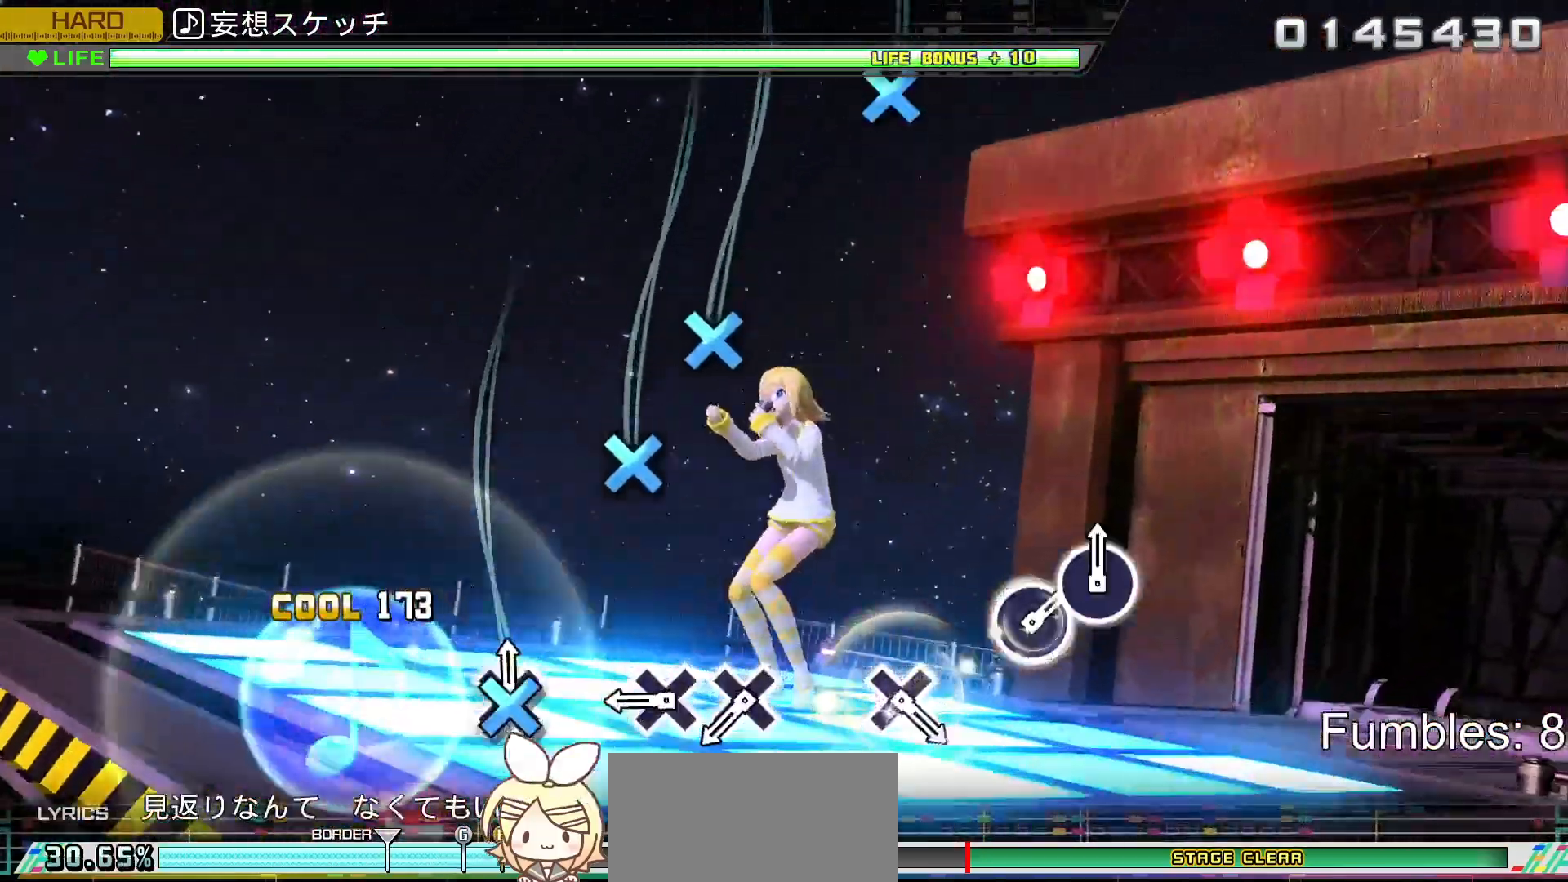
{"dt_ms": 500, "buttons": ["L2"], "left_stick": "center", "right_stick": "center", "events": [[17, "CROSS", "down"], [167, "CROSS", "up"], [350, "CROSS", "down"], [433, "CROSS", "up"]]}
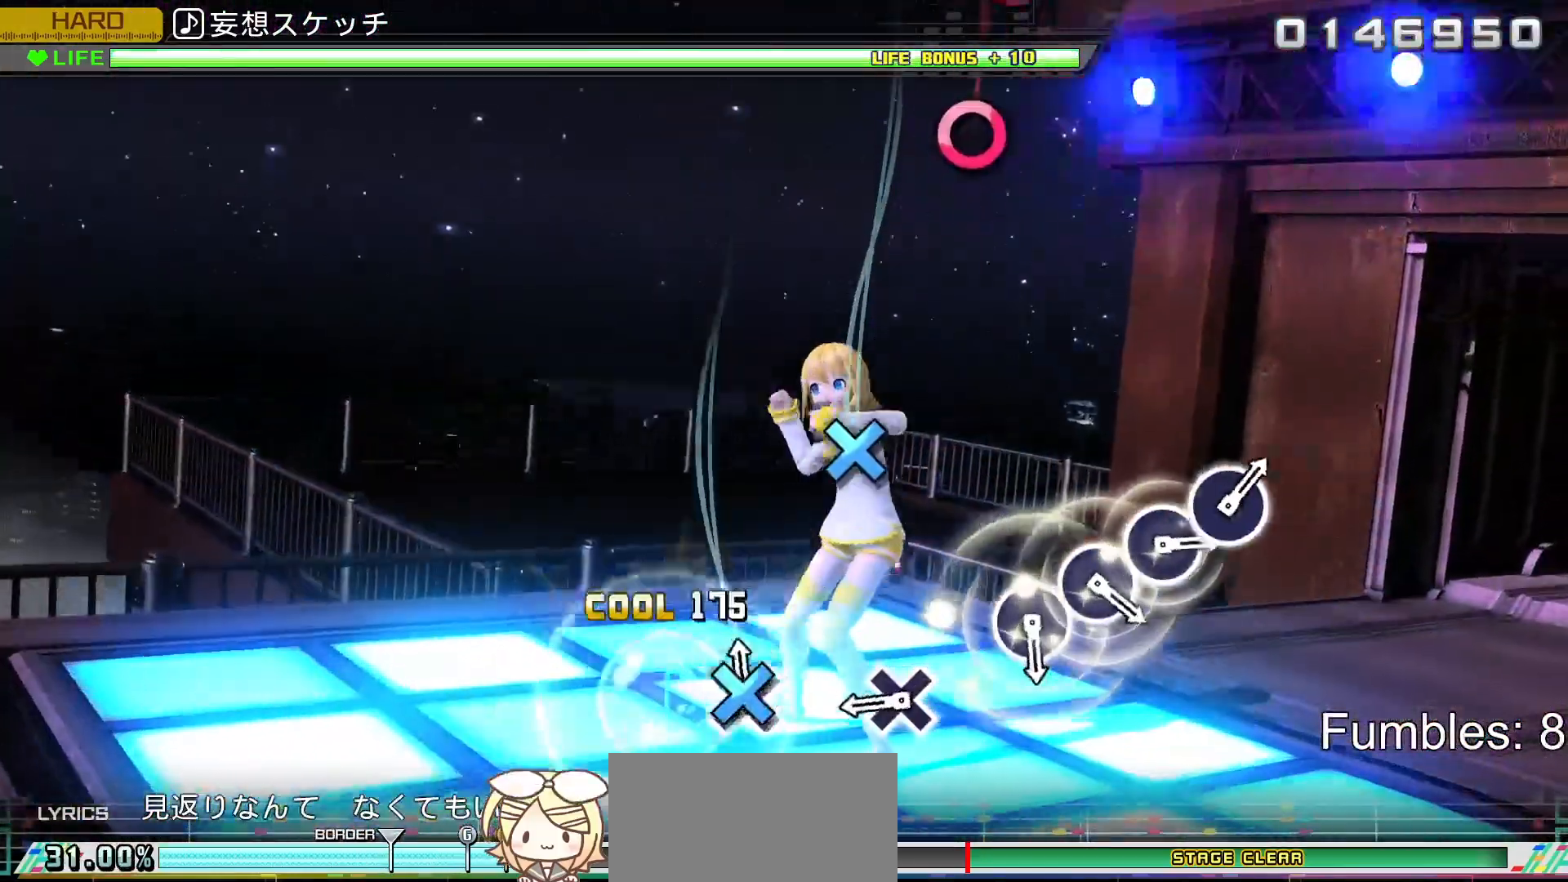
{"dt_ms": 500, "buttons": ["CROSS", "L2"], "left_stick": "center", "right_stick": "center", "events": [[33, "CROSS", "down"], [167, "CROSS", "up"], [400, "CROSS", "down"]]}
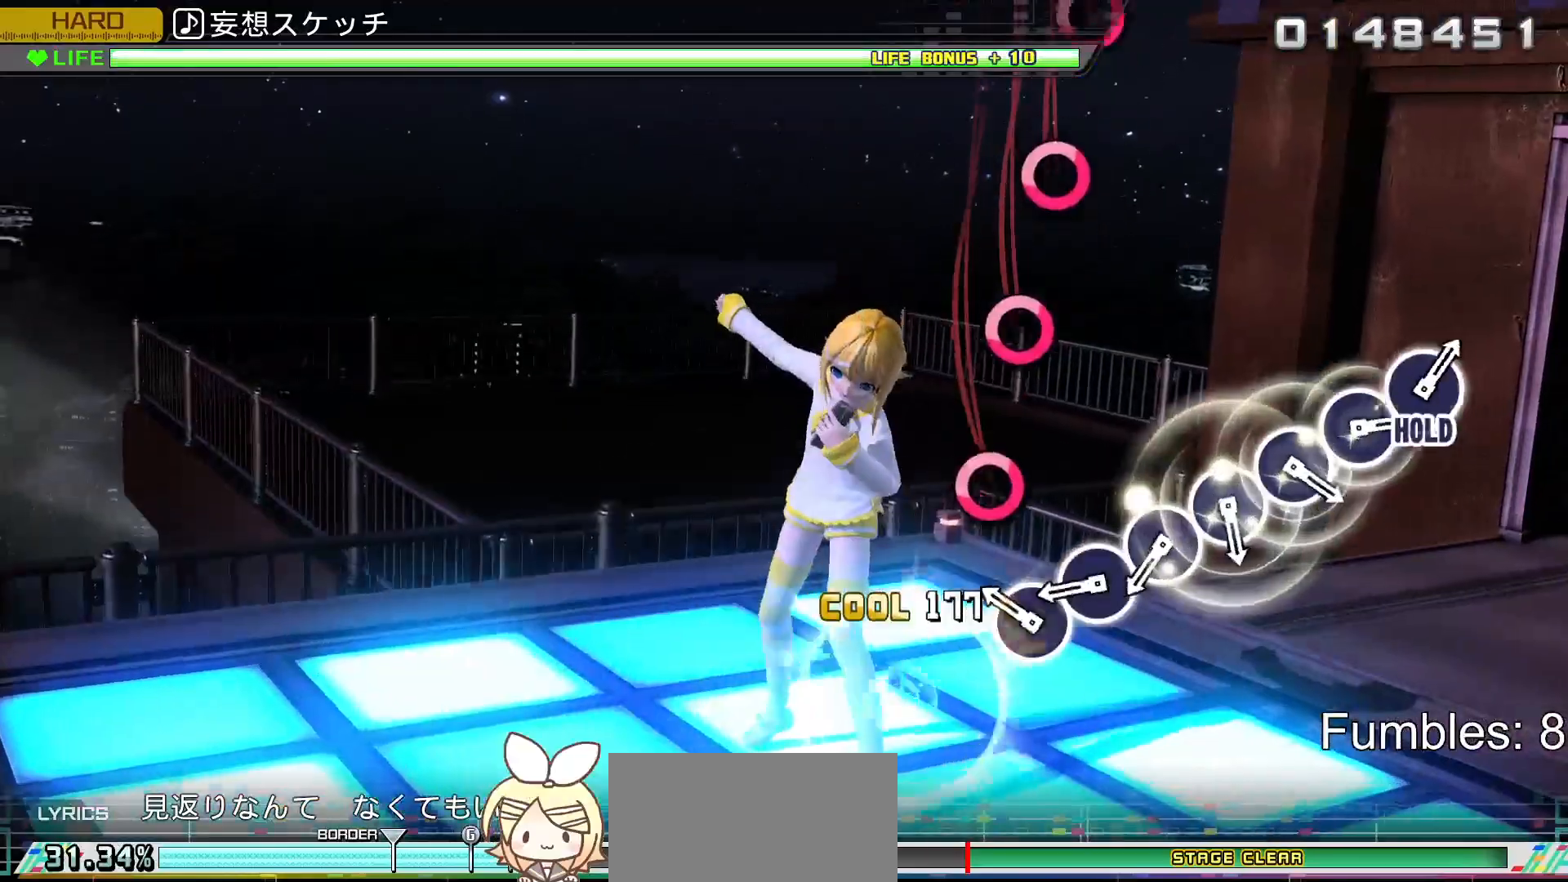
{"dt_ms": 500, "buttons": ["L2"], "left_stick": "center", "right_stick": "center", "events": [[17, "CROSS", "up"], [217, "CIRCLE", "down"], [300, "CIRCLE", "up"], [383, "CIRCLE", "down"], [467, "CIRCLE", "up"]]}
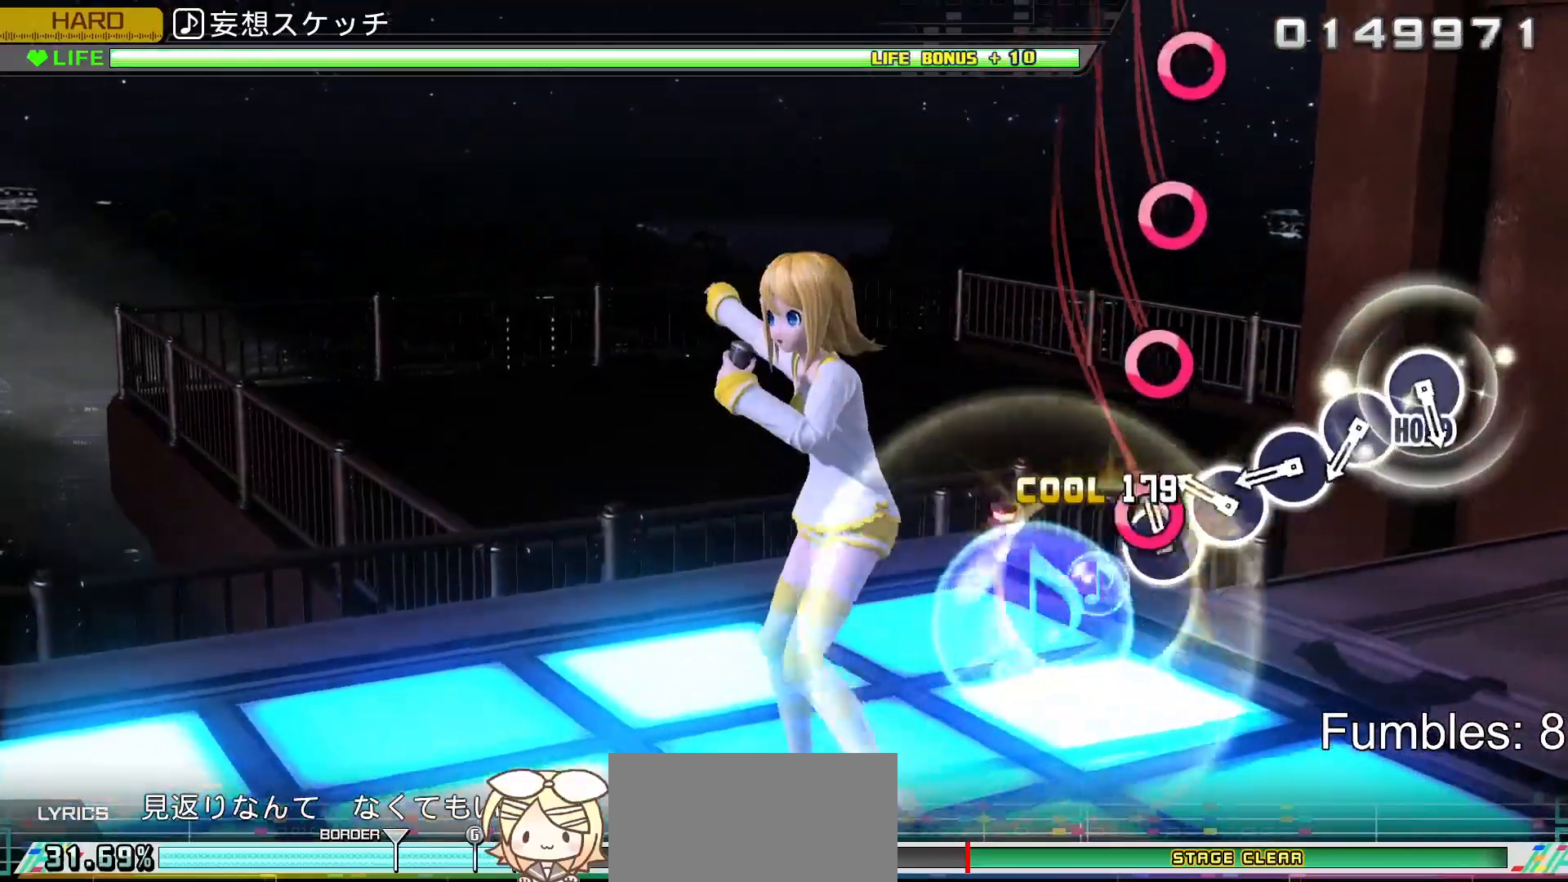
{"dt_ms": 500, "buttons": ["L2"], "left_stick": "center", "right_stick": "center", "events": [[67, "CIRCLE", "down"], [133, "CIRCLE", "up"], [233, "CIRCLE", "down"], [300, "CIRCLE", "up"], [417, "CIRCLE", "down"], [483, "CIRCLE", "up"]]}
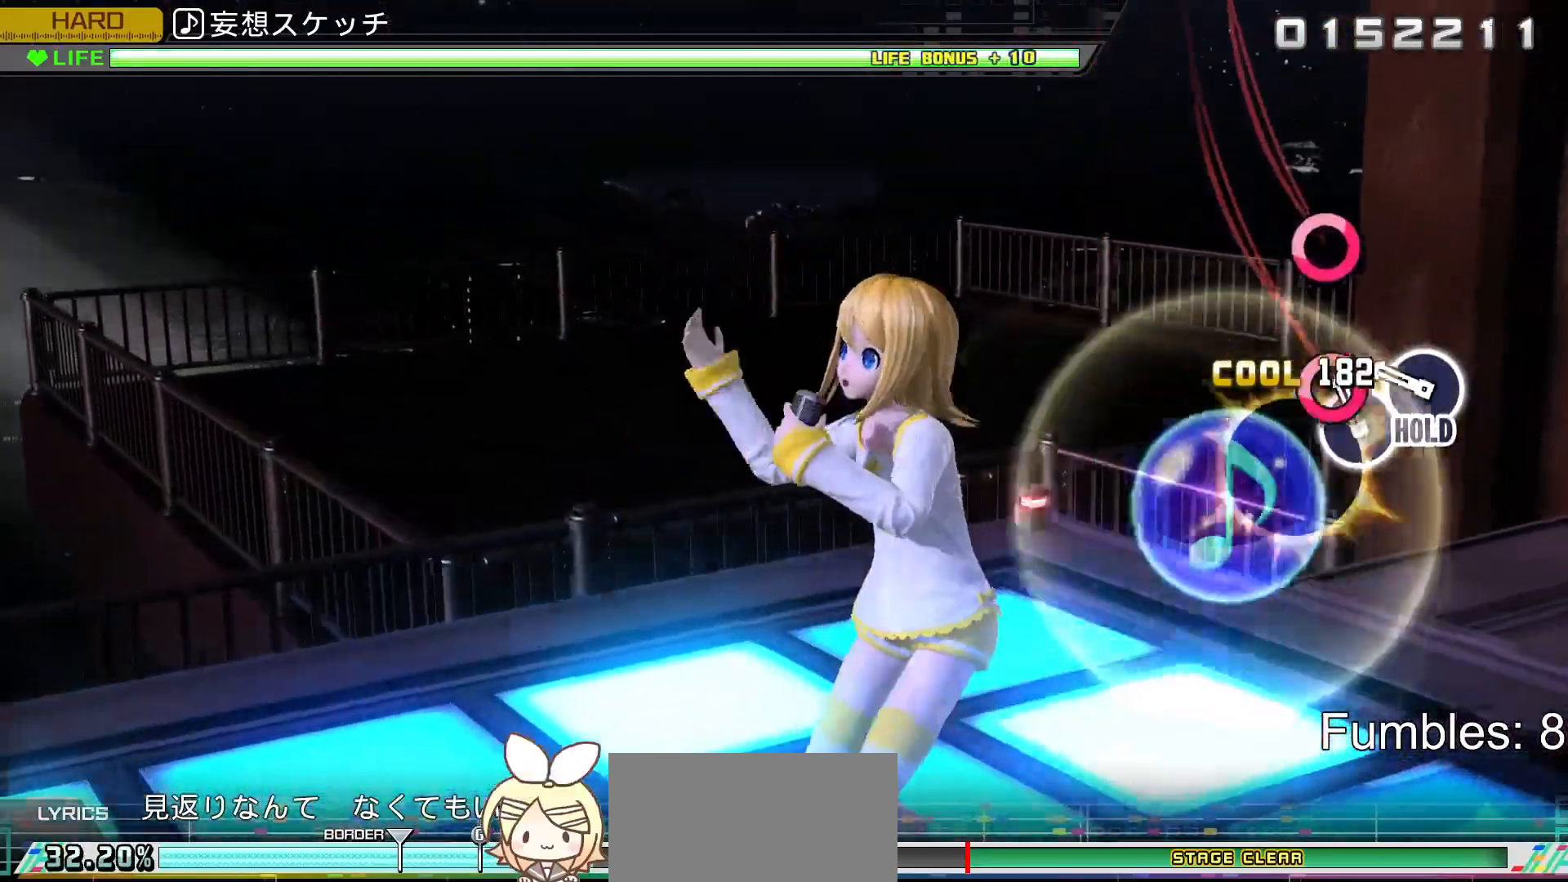
{"dt_ms": 500, "buttons": ["CIRCLE", "L2", "R2"], "left_stick": "center", "right_stick": "center", "events": [[100, "CIRCLE", "down"], [167, "CIRCLE", "up"], [250, "CIRCLE", "down"], [417, "R2", "down"]]}